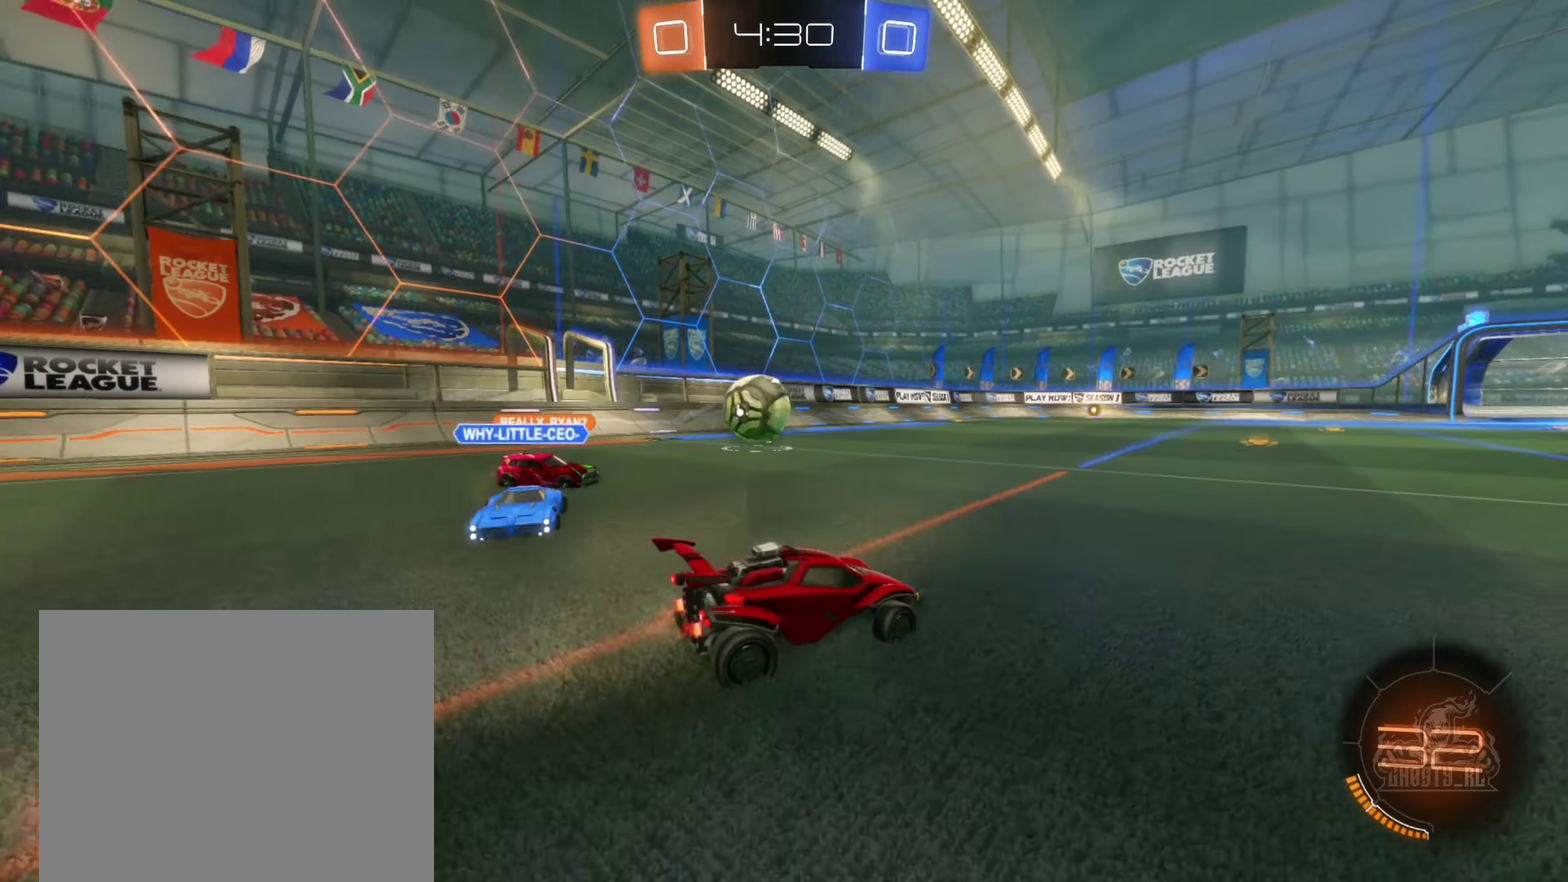
Gameplay with a controller (Xbox layout); each line is a JSON object with the inputs held at the frame after it. "events" lists button and stick changes between this image and that frame as [ms after this image, input, new state], when the widget could be followed in between. Not read: HOME.
{"buttons": ["R2"], "left_stick": "left", "right_stick": "center", "events": [[117, "left_stick", "right"], [350, "left_stick", "center"], [417, "left_stick", "left"]]}
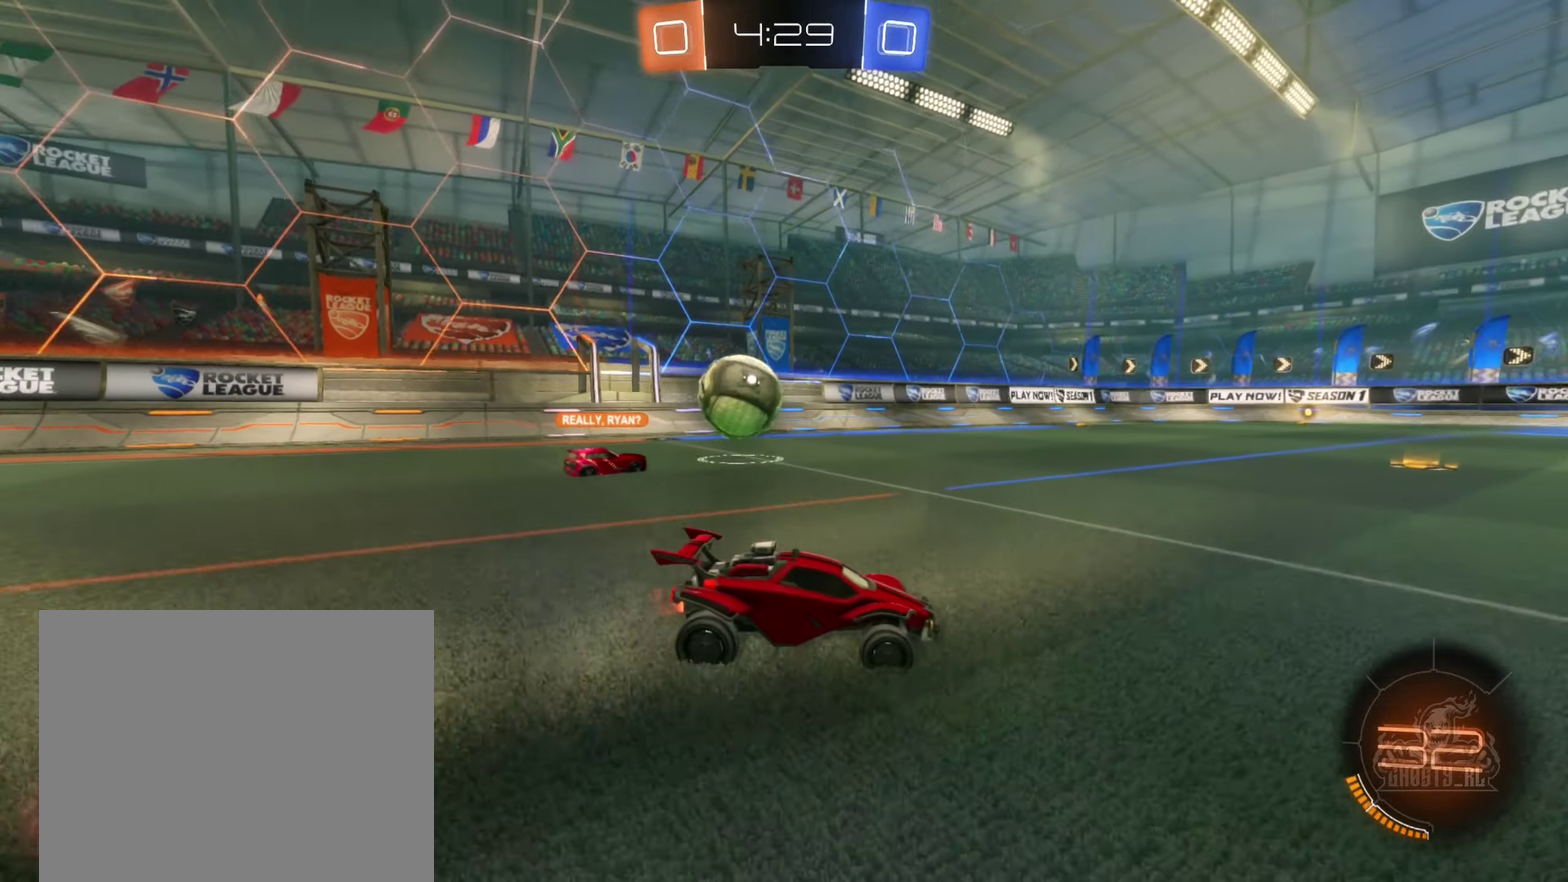
{"buttons": ["R2"], "left_stick": "right", "right_stick": "center", "events": [[67, "left_stick", "center"], [283, "left_stick", "right"]]}
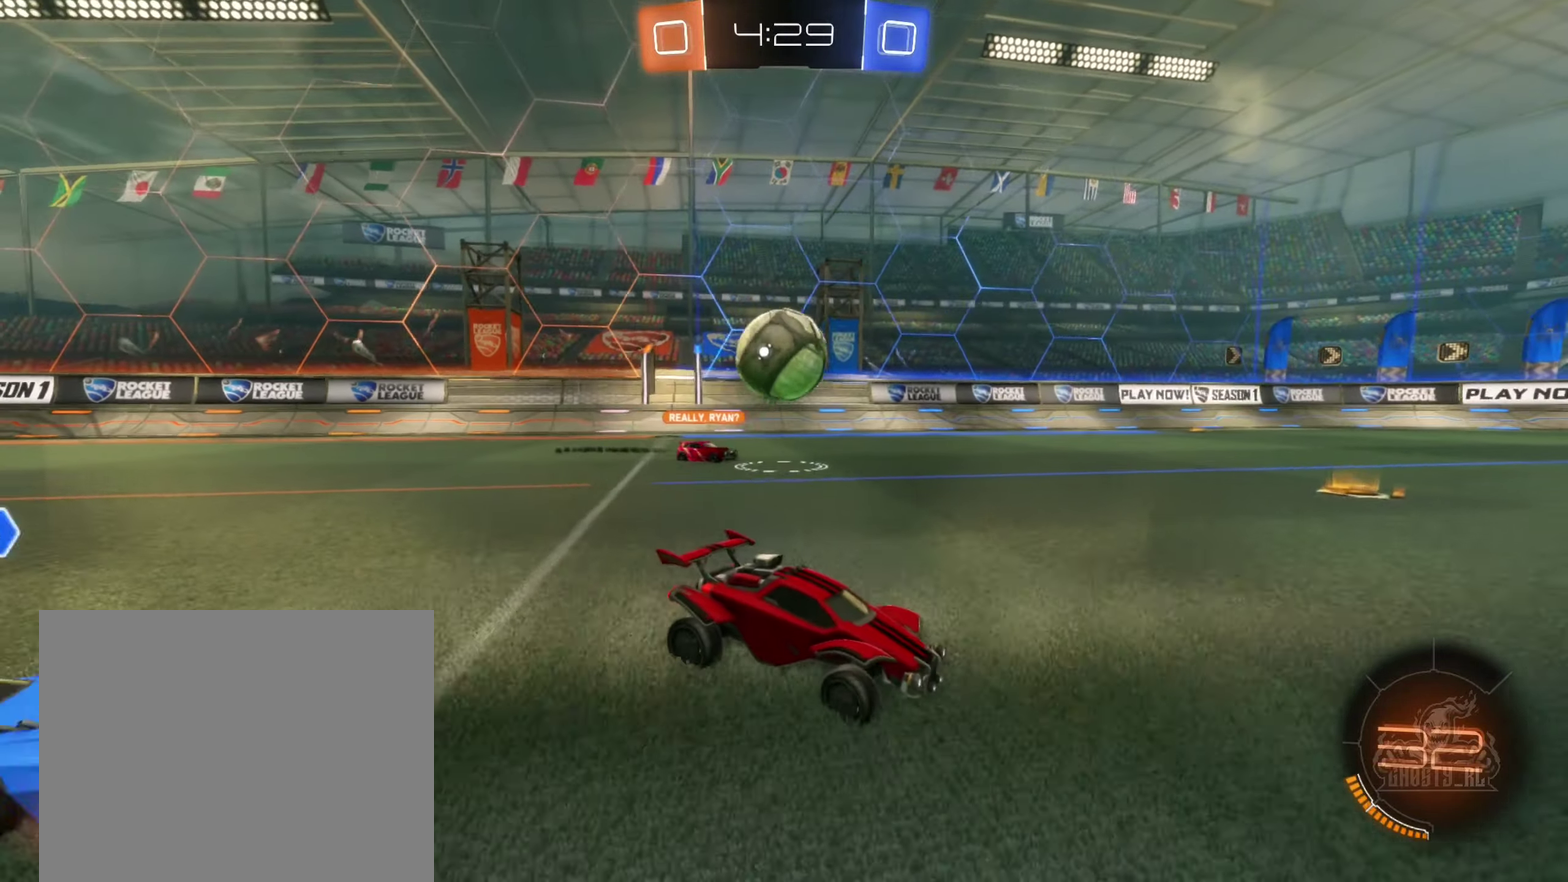
{"buttons": ["R2"], "left_stick": "left", "right_stick": "center", "events": [[367, "left_stick", "center"], [450, "left_stick", "left"]]}
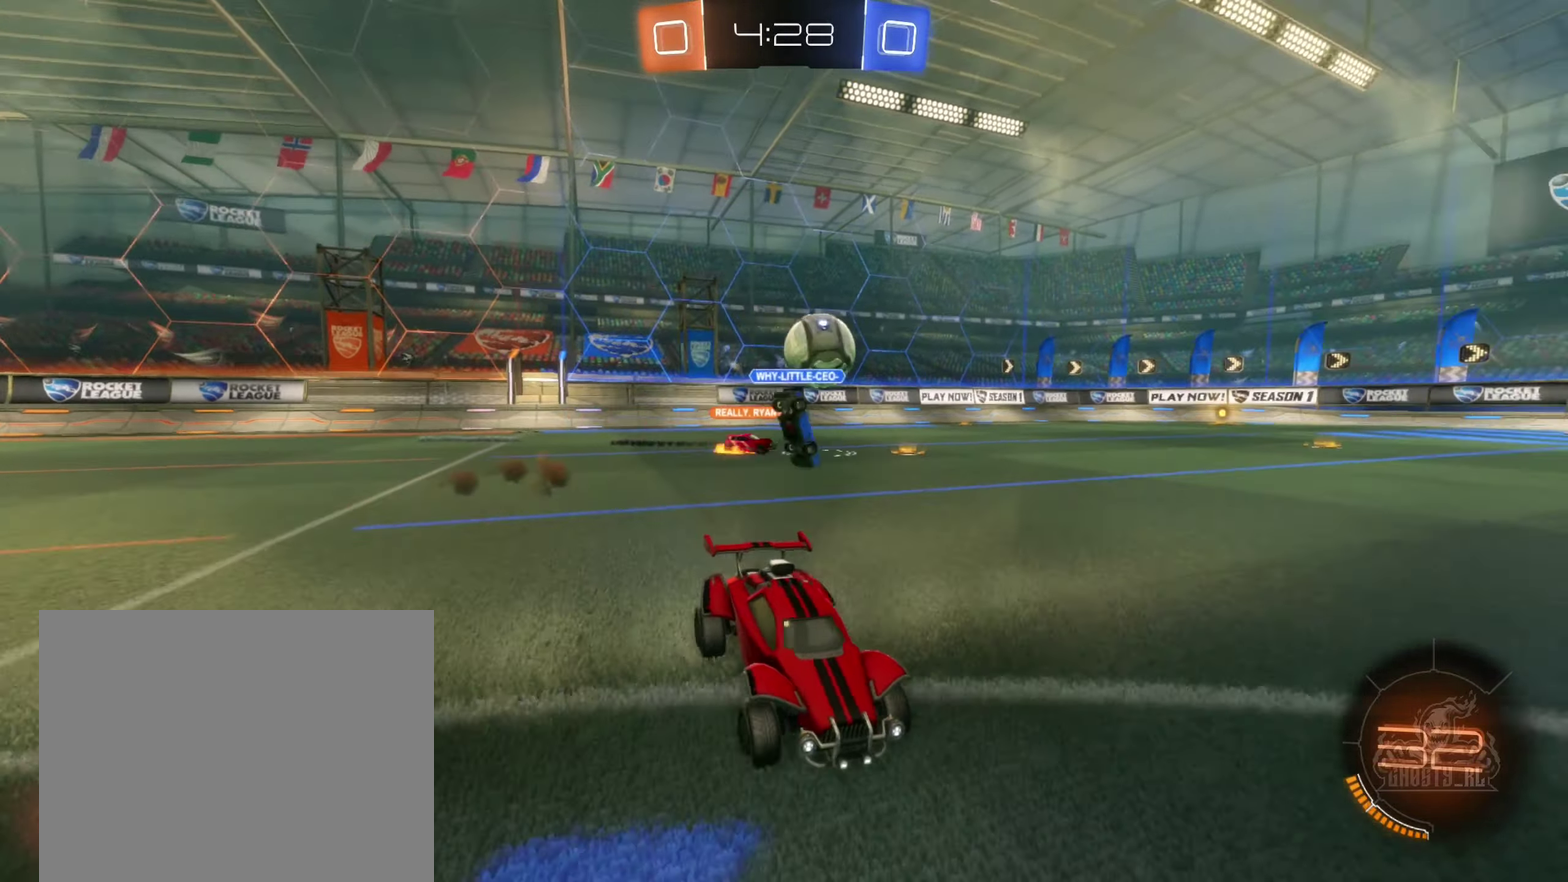
{"buttons": ["R2"], "left_stick": "left", "right_stick": "center", "events": [[17, "left_stick", "center"], [83, "left_stick", "right"], [267, "left_stick", "center"], [317, "left_stick", "left"]]}
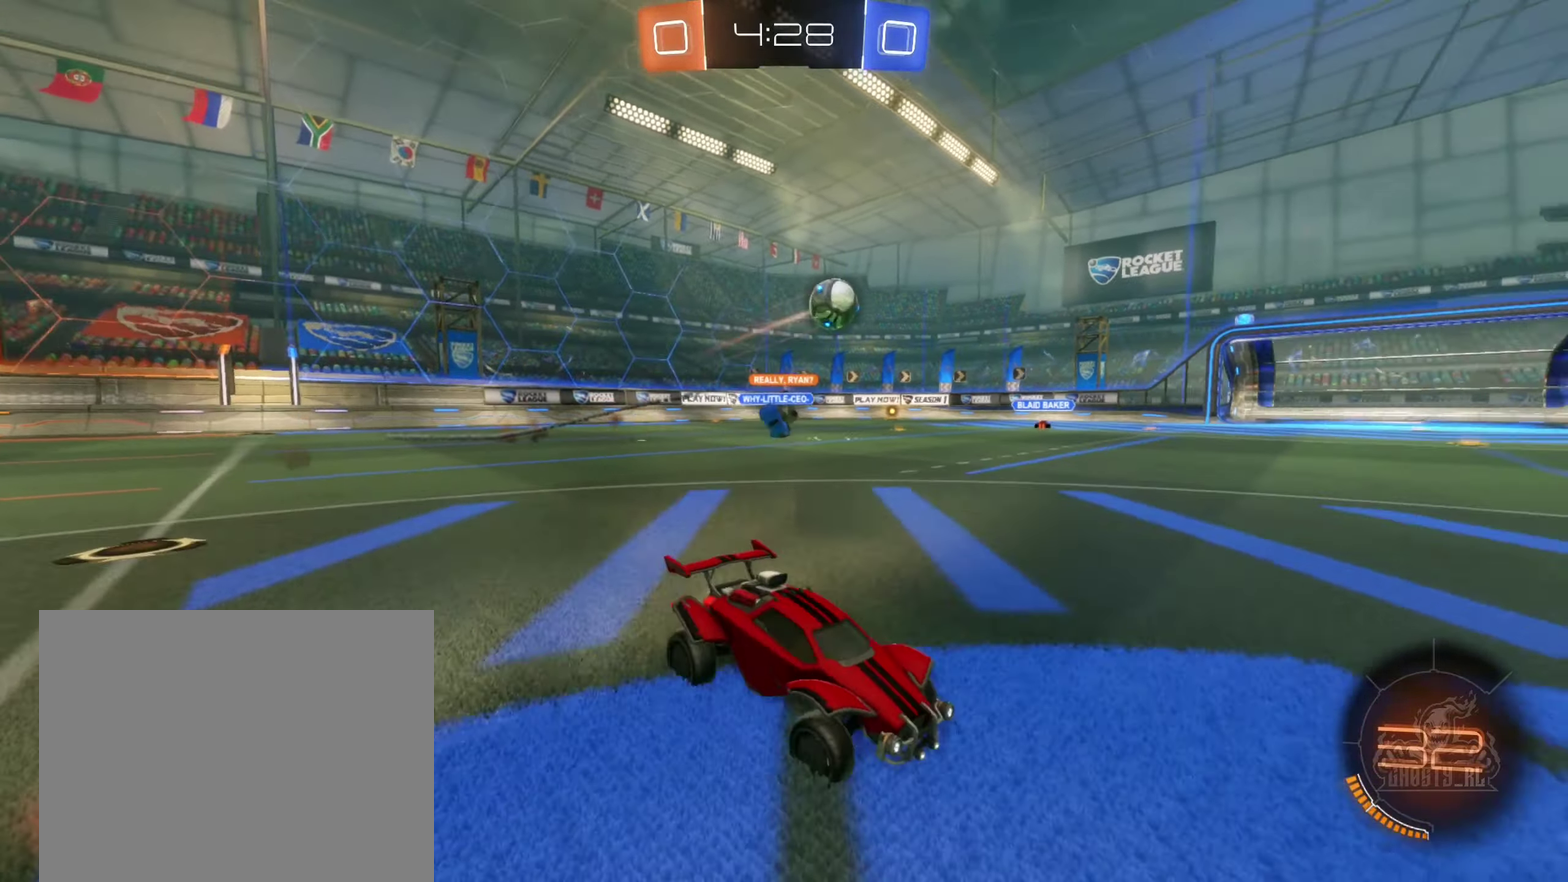
{"buttons": ["R2"], "left_stick": "center", "right_stick": "center", "events": [[33, "left_stick", "center"]]}
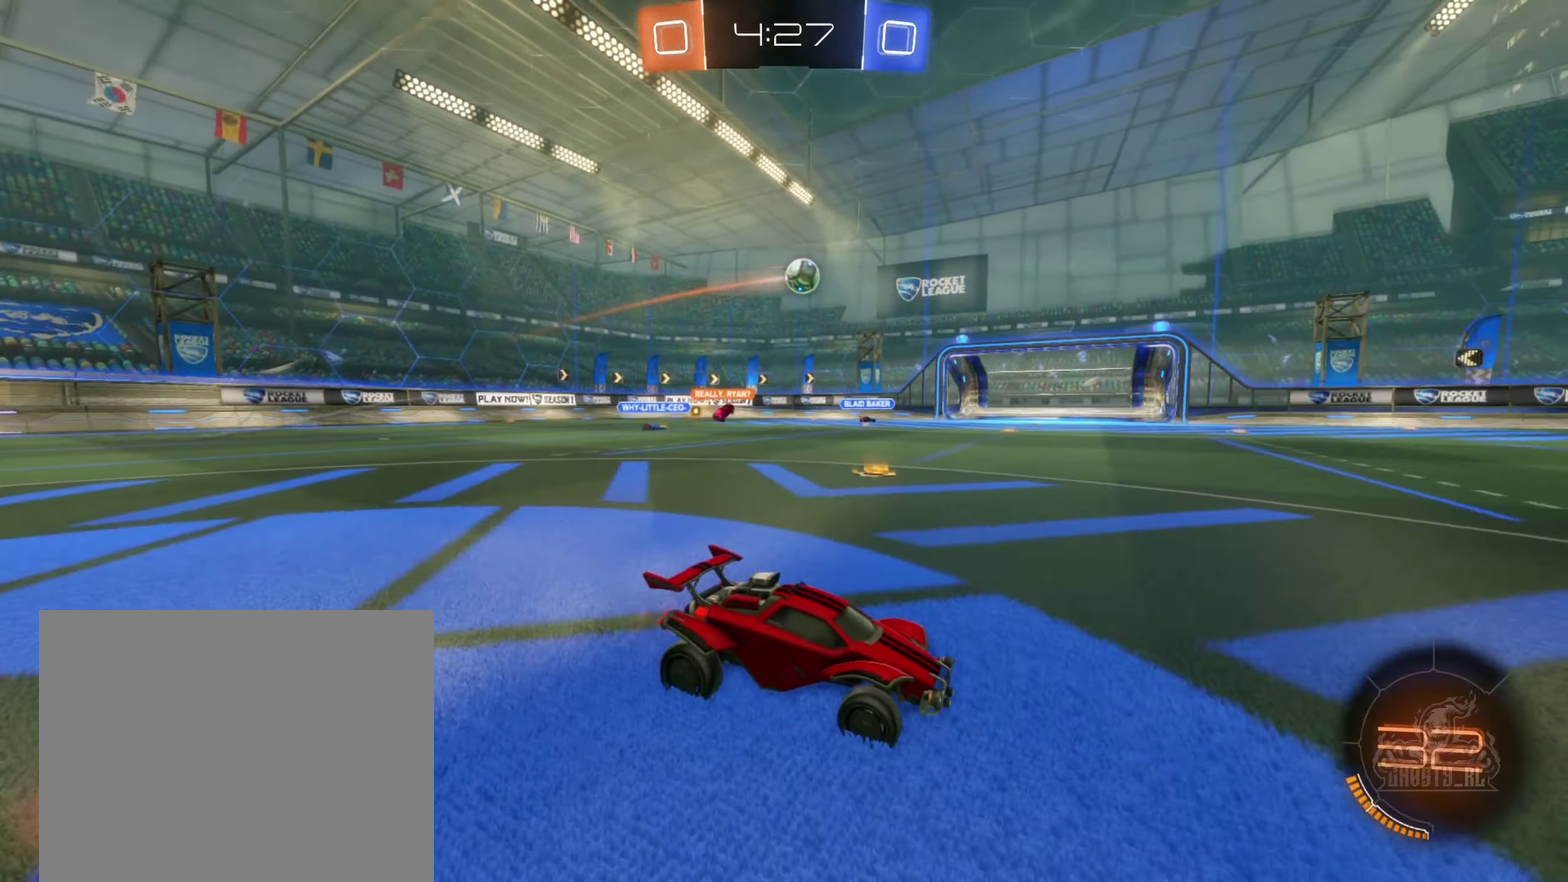
{"buttons": ["R2"], "left_stick": "center", "right_stick": "center", "events": [[133, "left_stick", "left"], [417, "left_stick", "center"]]}
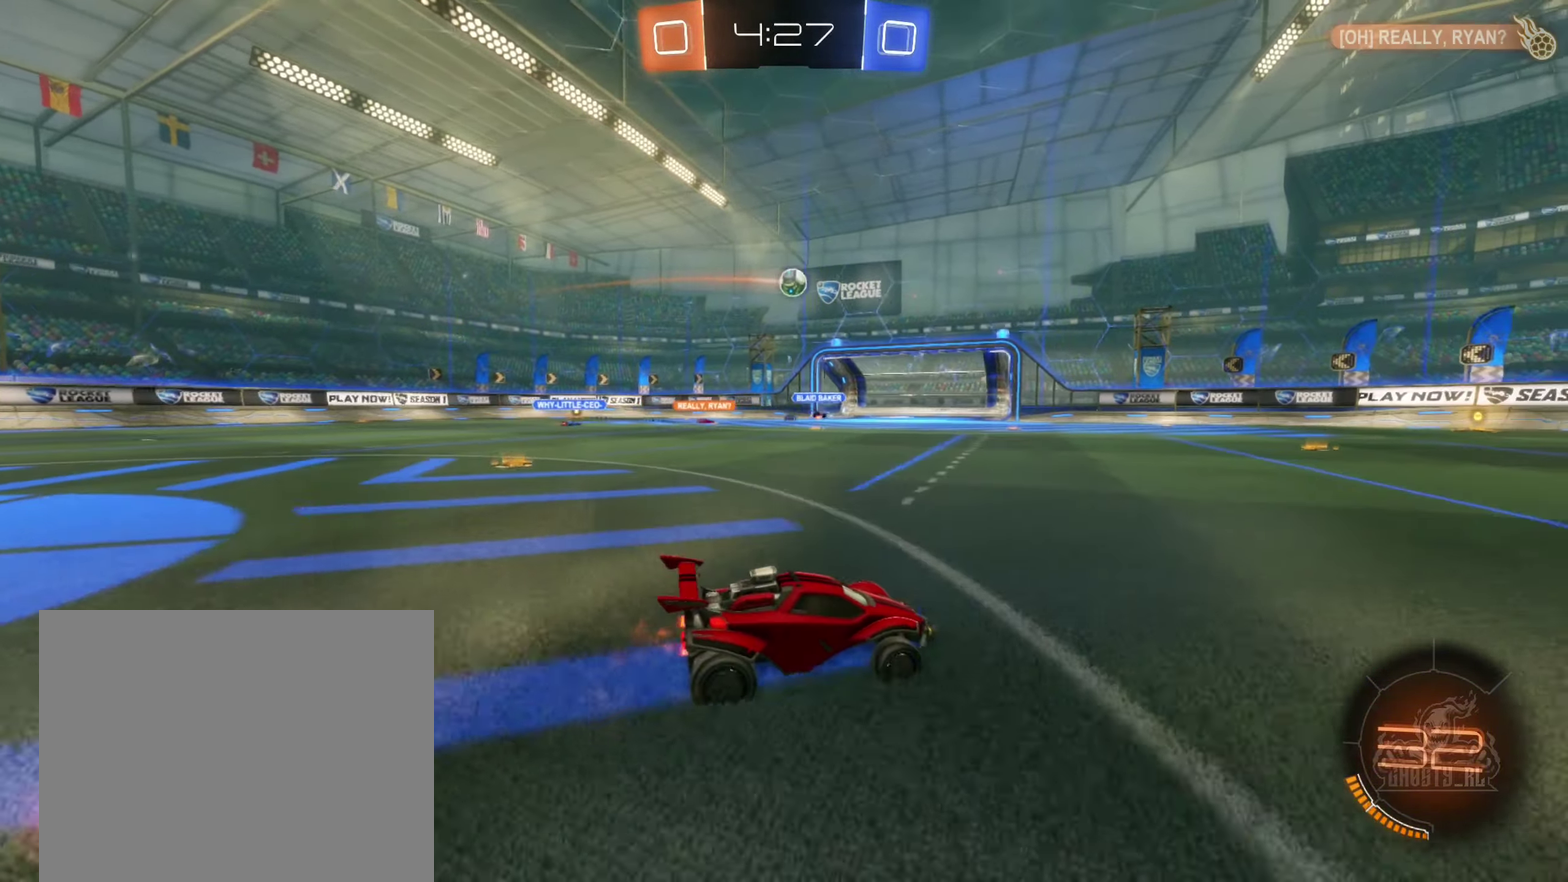
{"buttons": ["R2"], "left_stick": "center", "right_stick": "center", "events": [[150, "left_stick", "left"], [317, "left_stick", "center"]]}
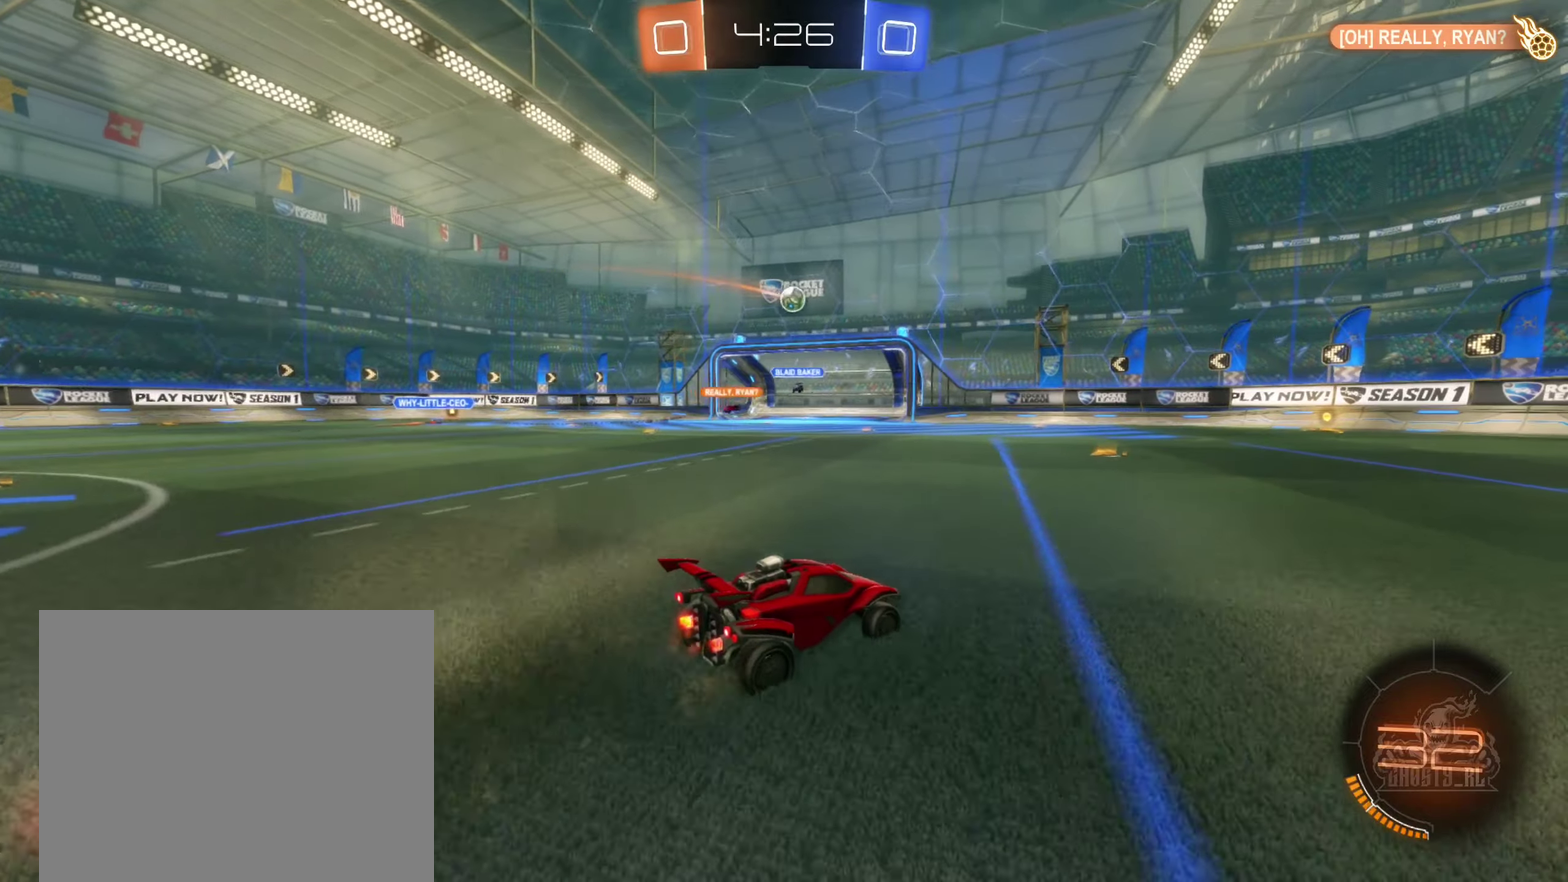
{"buttons": ["R2"], "left_stick": "center", "right_stick": "center", "events": [[250, "left_stick", "left"], [434, "left_stick", "up-left"], [484, "left_stick", "center"]]}
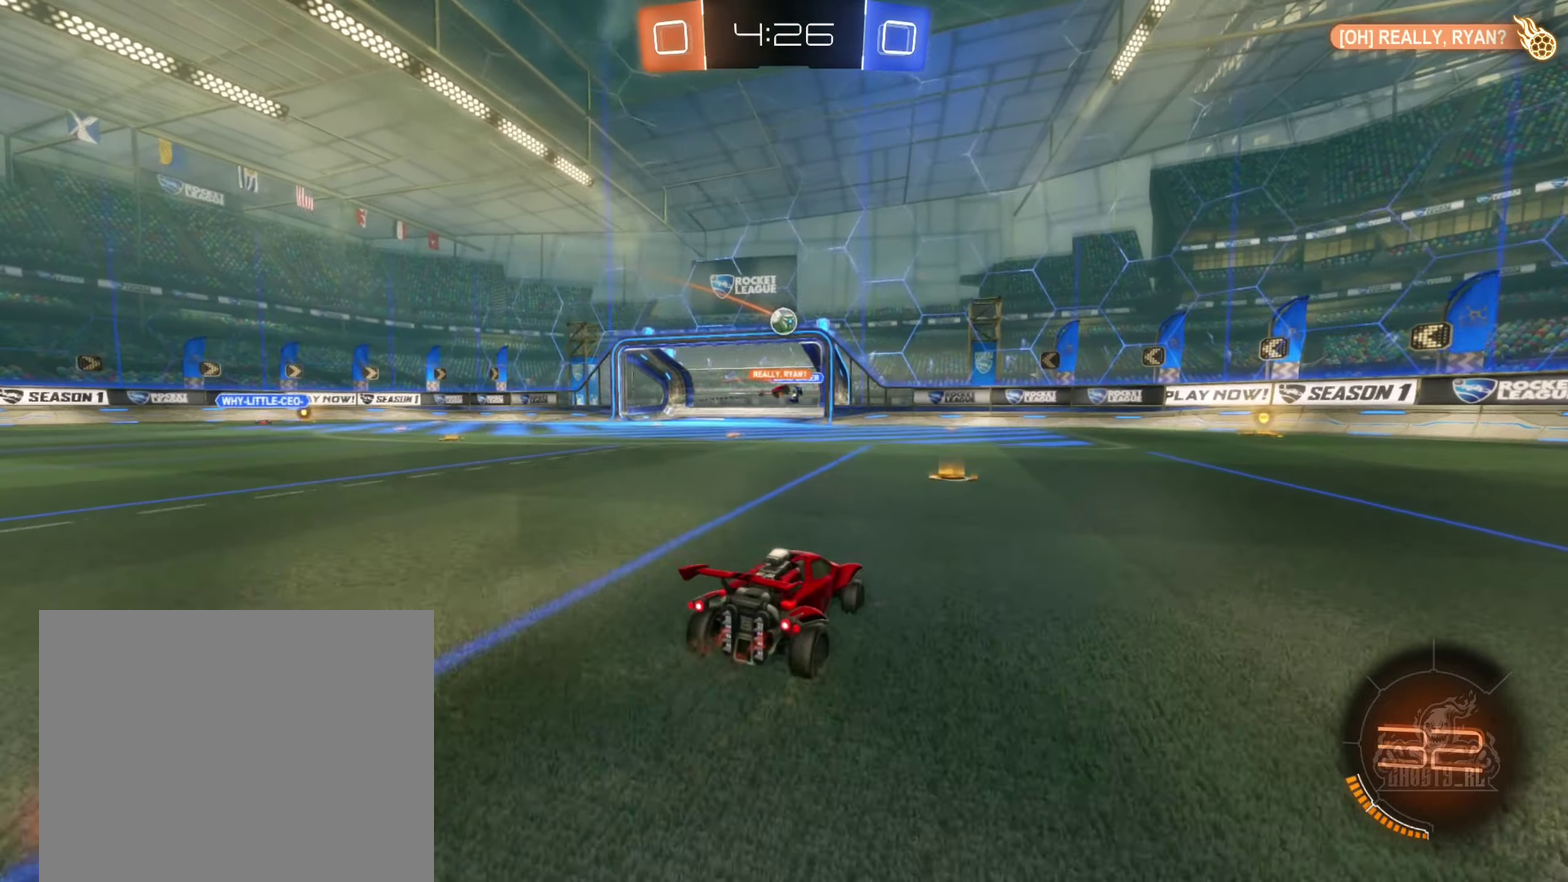
{"buttons": ["B", "R2"], "left_stick": "center", "right_stick": "center", "events": [[234, "left_stick", "left"], [334, "left_stick", "center"], [350, "B", "down"]]}
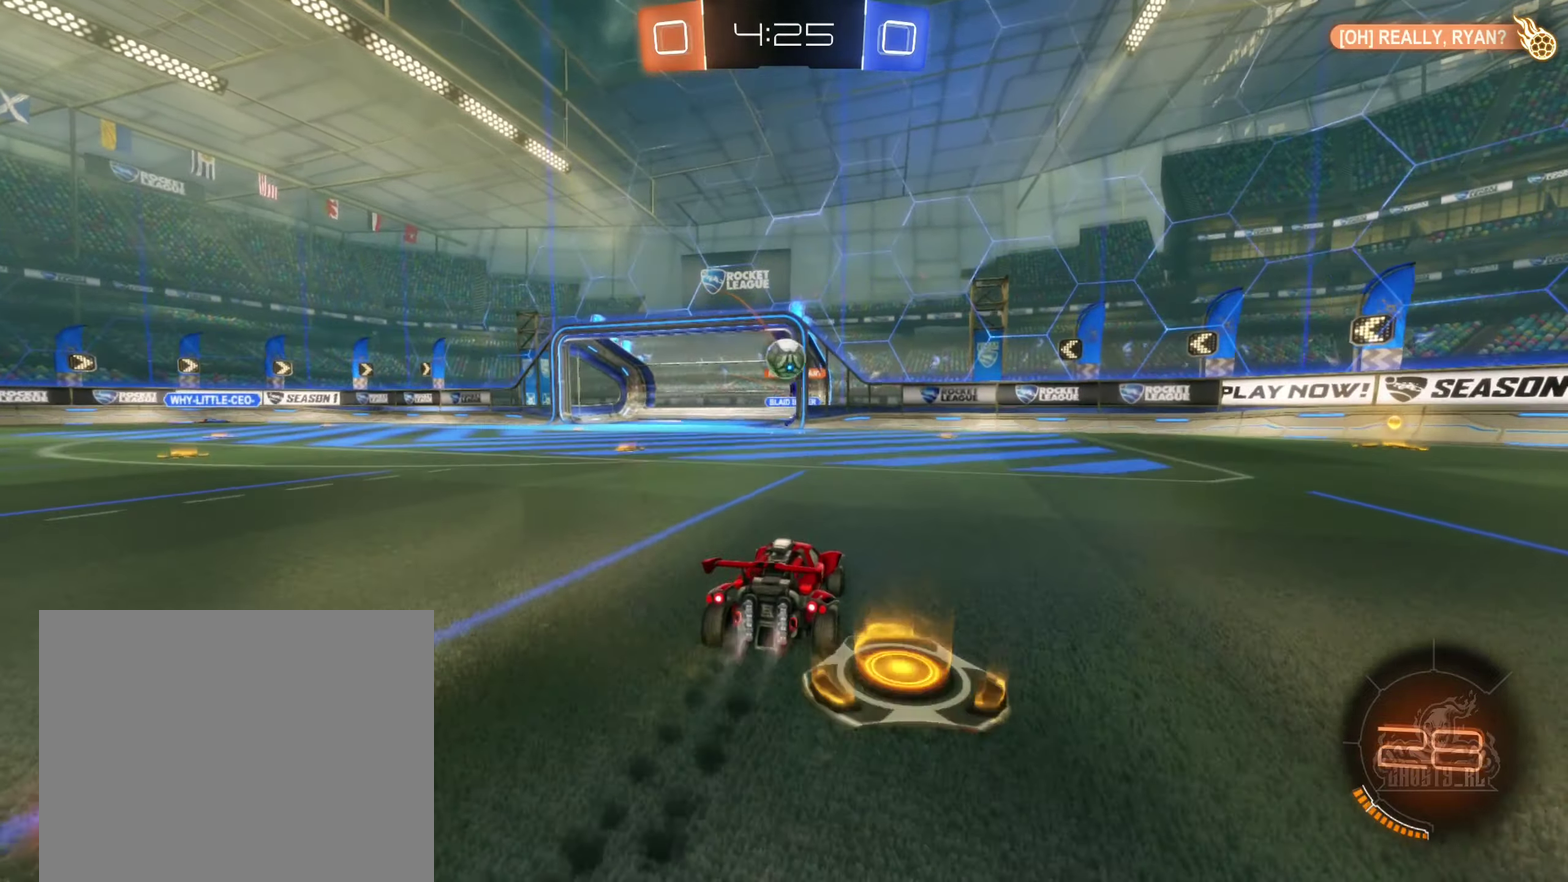
{"buttons": ["B", "R2"], "left_stick": "up", "right_stick": "center", "events": [[84, "A", "down"], [100, "left_stick", "down"], [200, "left_stick", "down-right"], [300, "A", "up"], [350, "left_stick", "right"], [434, "left_stick", "up-right"], [500, "left_stick", "up"]]}
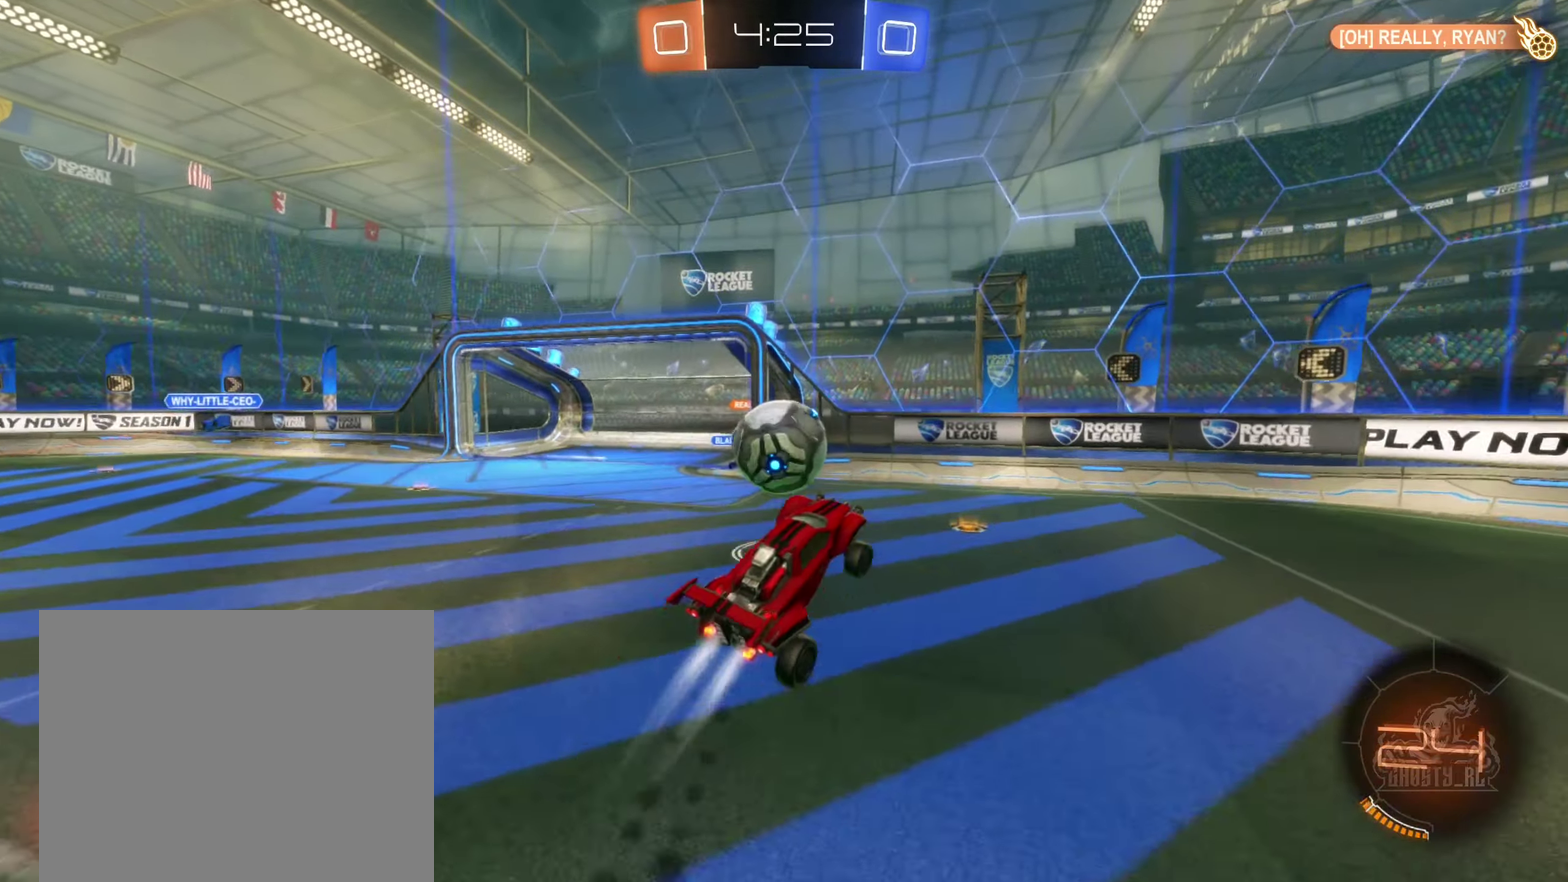
{"buttons": [], "left_stick": "center", "right_stick": "center", "events": [[67, "left_stick", "up-left"], [217, "B", "up"], [317, "left_stick", "left"], [367, "left_stick", "center"], [384, "R2", "up"]]}
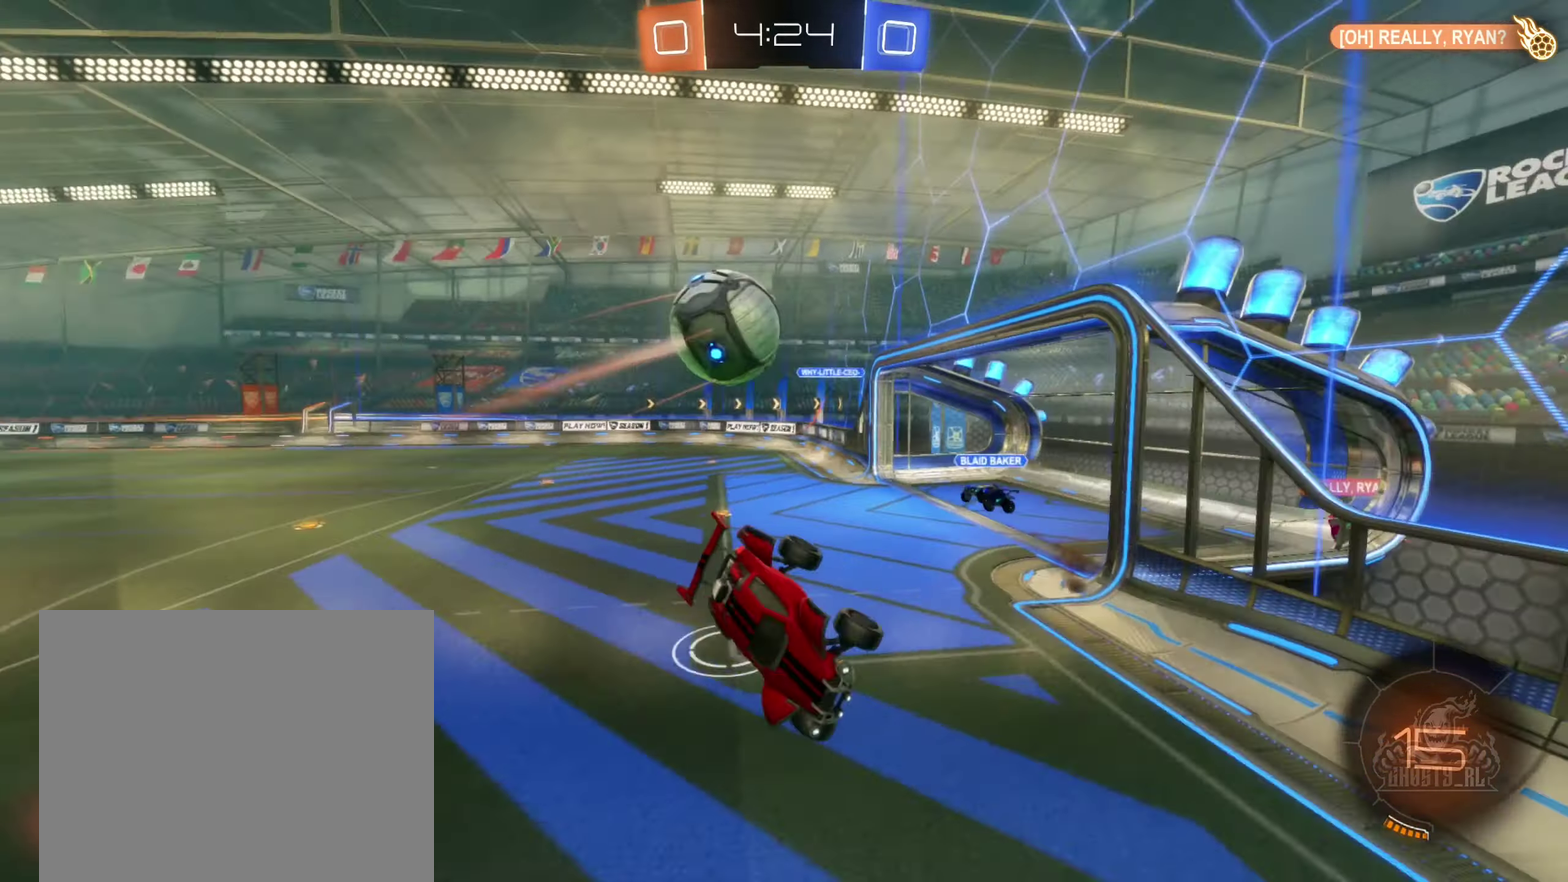
{"buttons": ["B", "R2"], "left_stick": "center", "right_stick": "center", "events": [[67, "left_stick", "right"], [167, "left_stick", "center"], [350, "R2", "down"], [400, "left_stick", "down-right"], [484, "B", "down"], [484, "left_stick", "center"]]}
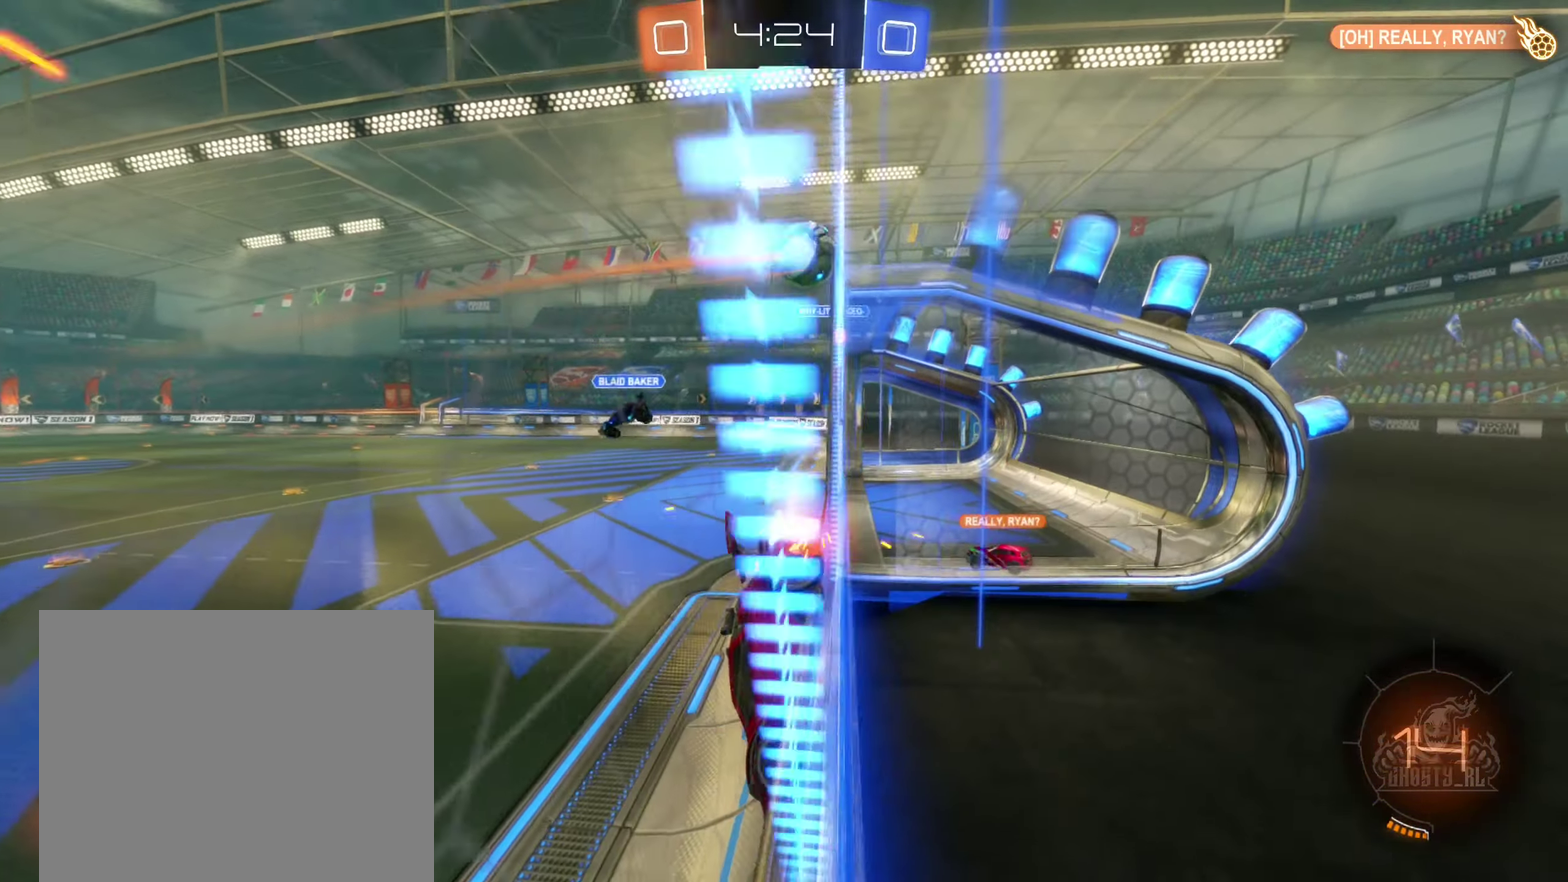
{"buttons": ["B", "R2"], "left_stick": "center", "right_stick": "center", "events": [[367, "left_stick", "down-left"], [484, "left_stick", "center"]]}
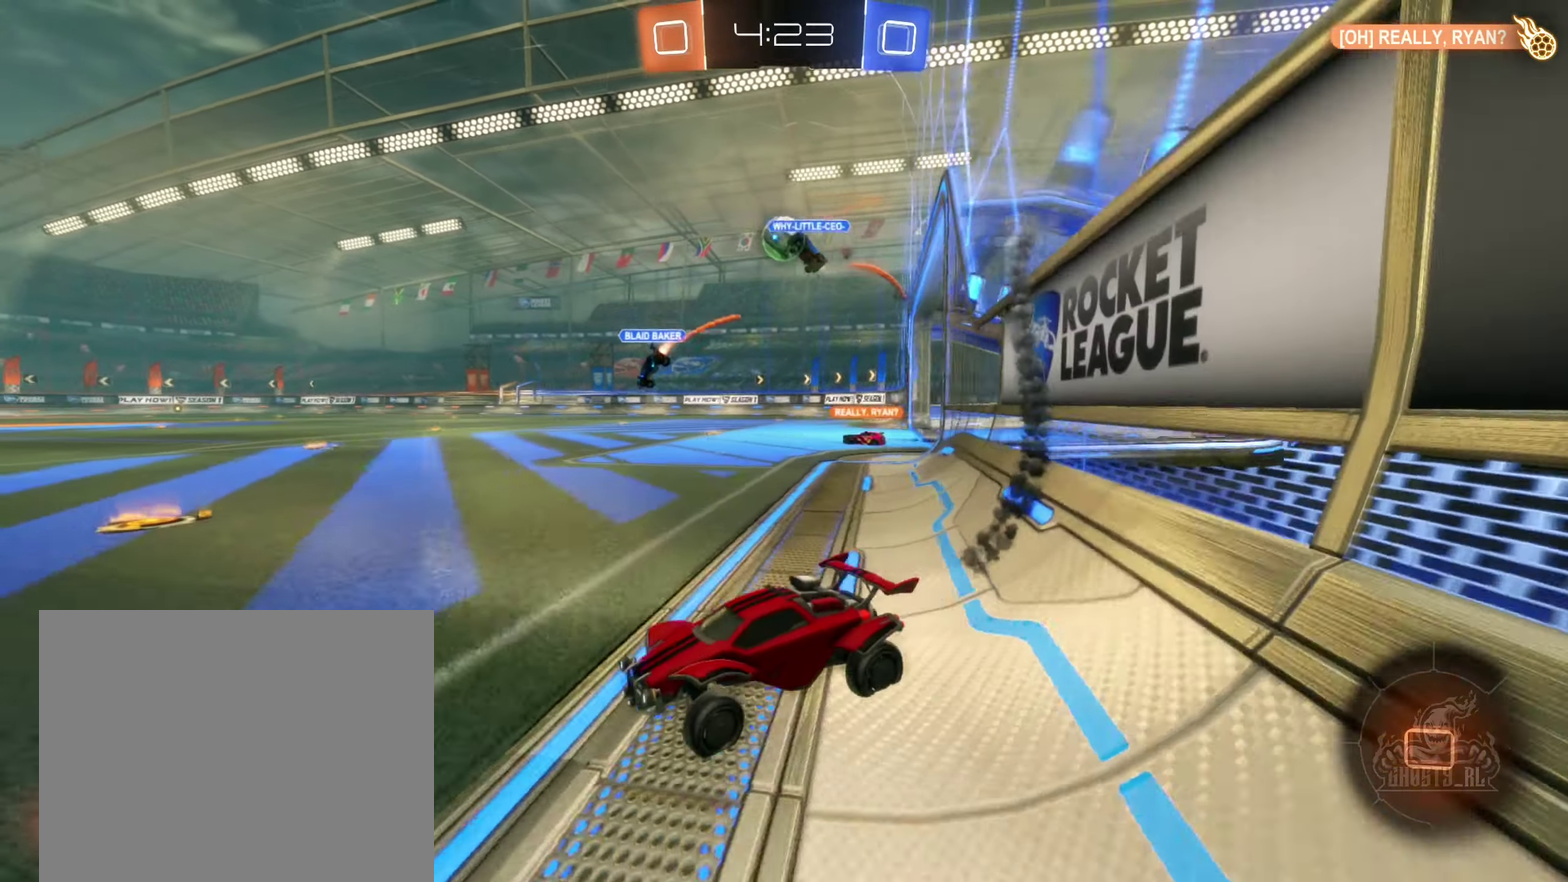
{"buttons": ["Y", "R2"], "left_stick": "center", "right_stick": "center", "events": [[267, "left_stick", "down-left"], [334, "B", "up"], [417, "Y", "down"], [434, "left_stick", "center"]]}
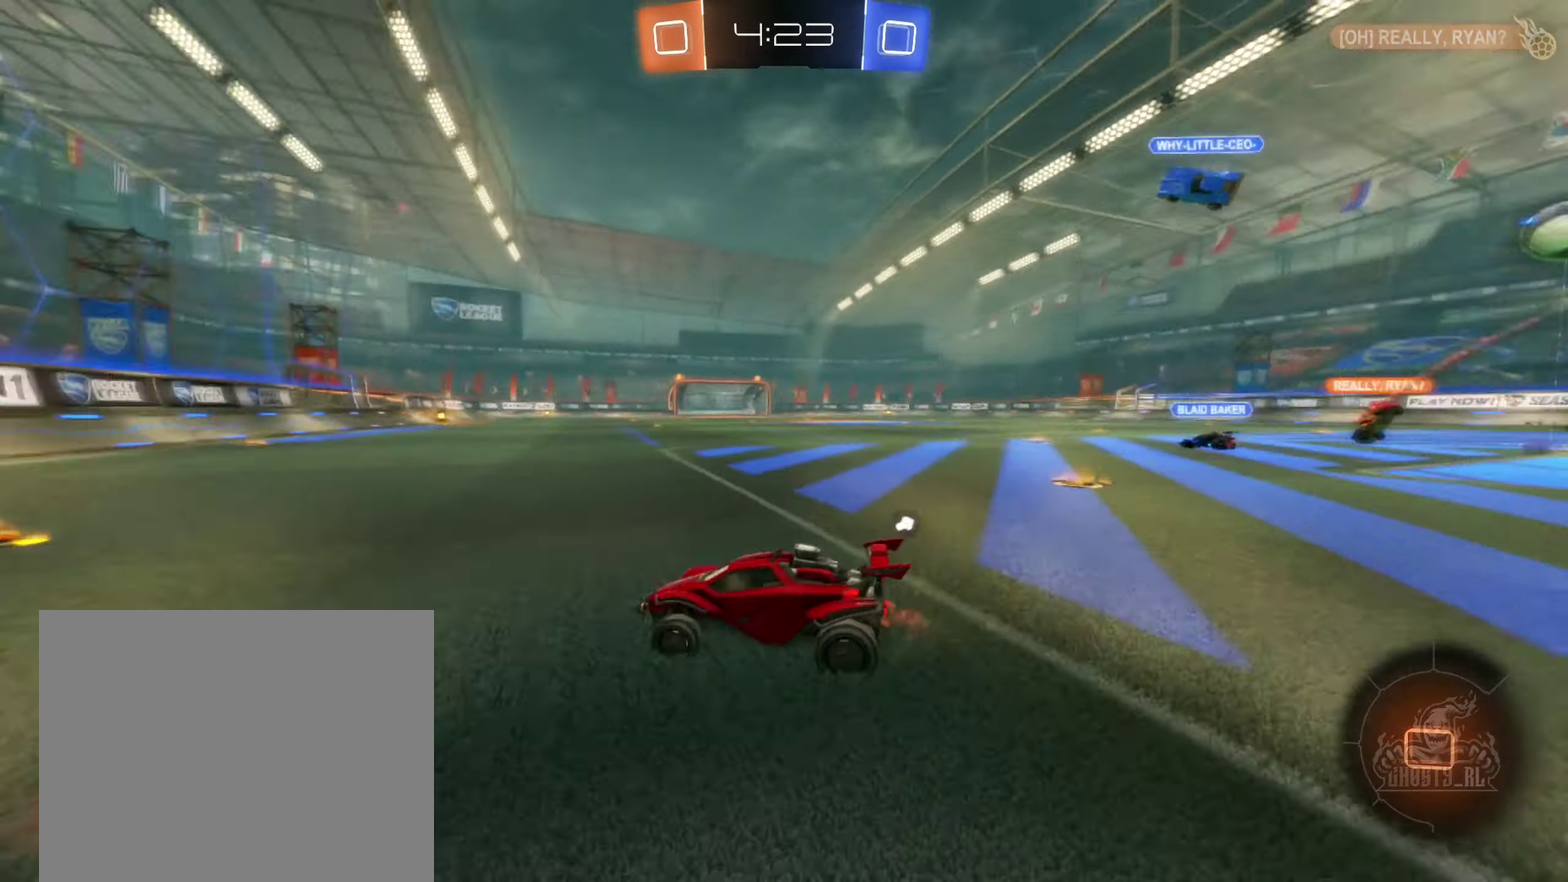
{"buttons": ["R2"], "left_stick": "right", "right_stick": "center", "events": [[17, "Y", "up"], [317, "Y", "down"], [400, "left_stick", "right"], [417, "Y", "up"]]}
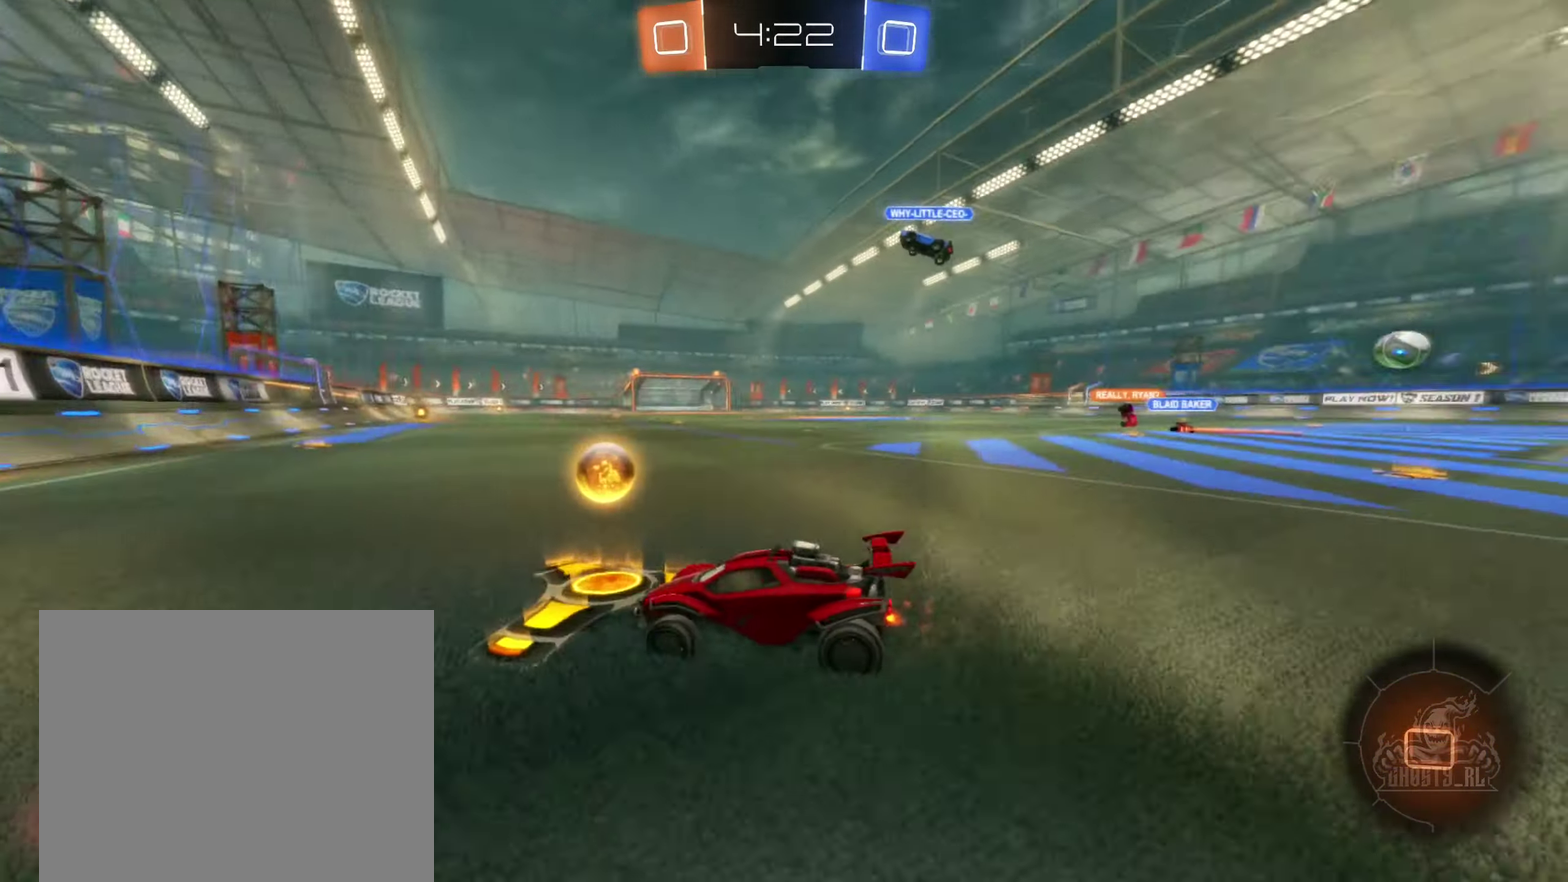
{"buttons": ["B", "R2"], "left_stick": "right", "right_stick": "center", "events": [[300, "B", "down"]]}
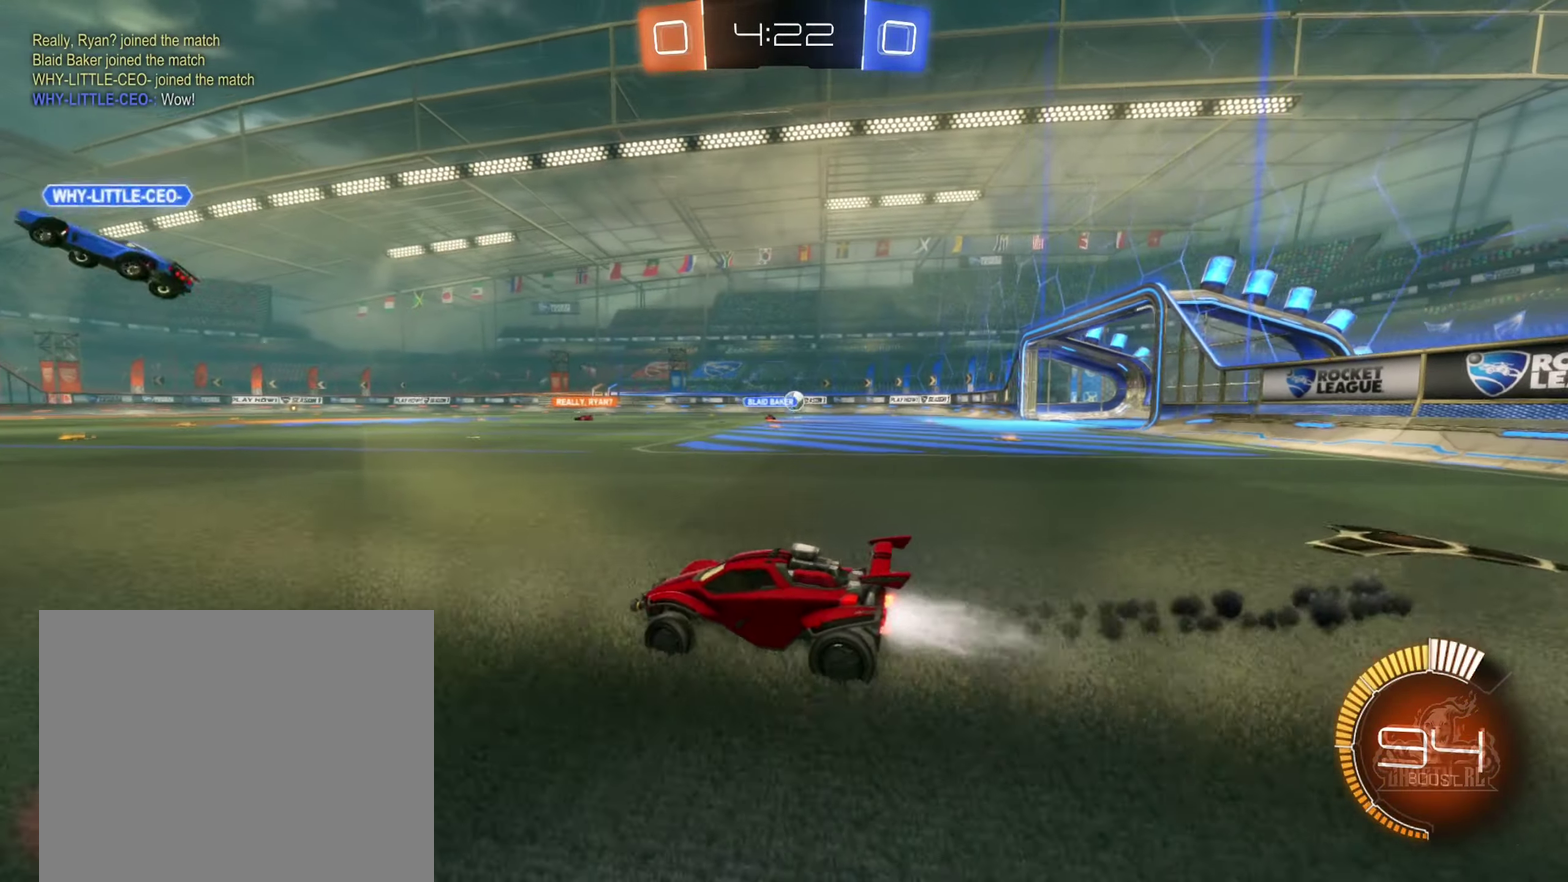
{"buttons": ["A", "B", "L1", "R2"], "left_stick": "up-left", "right_stick": "center", "events": [[316, "A", "down"], [366, "A", "up"], [433, "left_stick", "up-left"], [450, "L1", "down"], [483, "A", "down"]]}
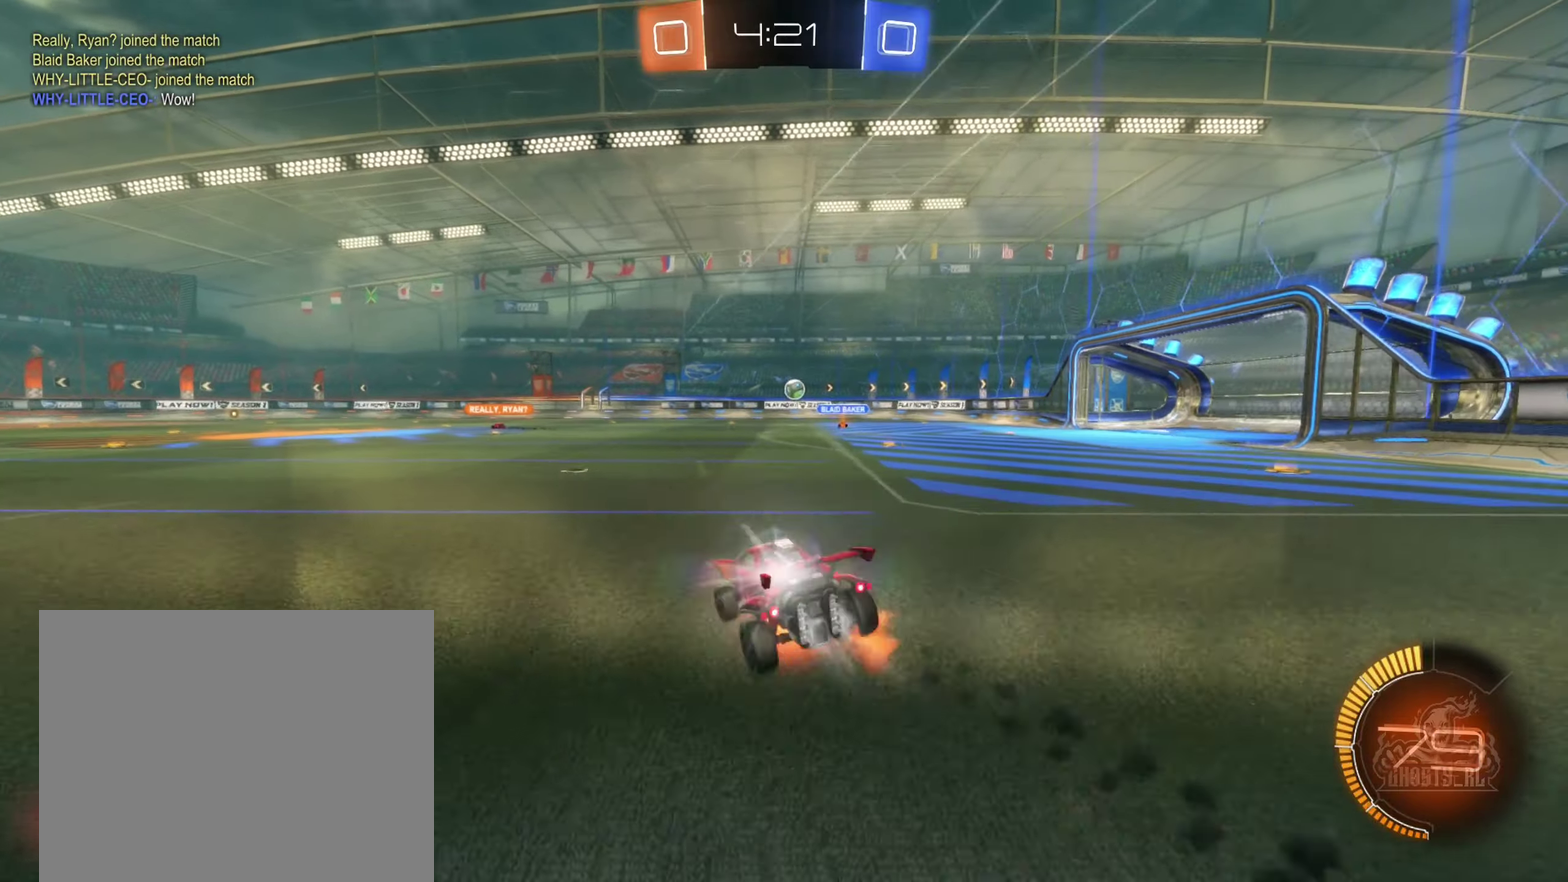
{"buttons": ["L1", "R2"], "left_stick": "left", "right_stick": "center", "events": [[33, "left_stick", "left"], [116, "A", "up"], [116, "left_stick", "down-left"], [183, "B", "up"], [183, "R2", "up"], [283, "left_stick", "left"], [316, "R2", "down"]]}
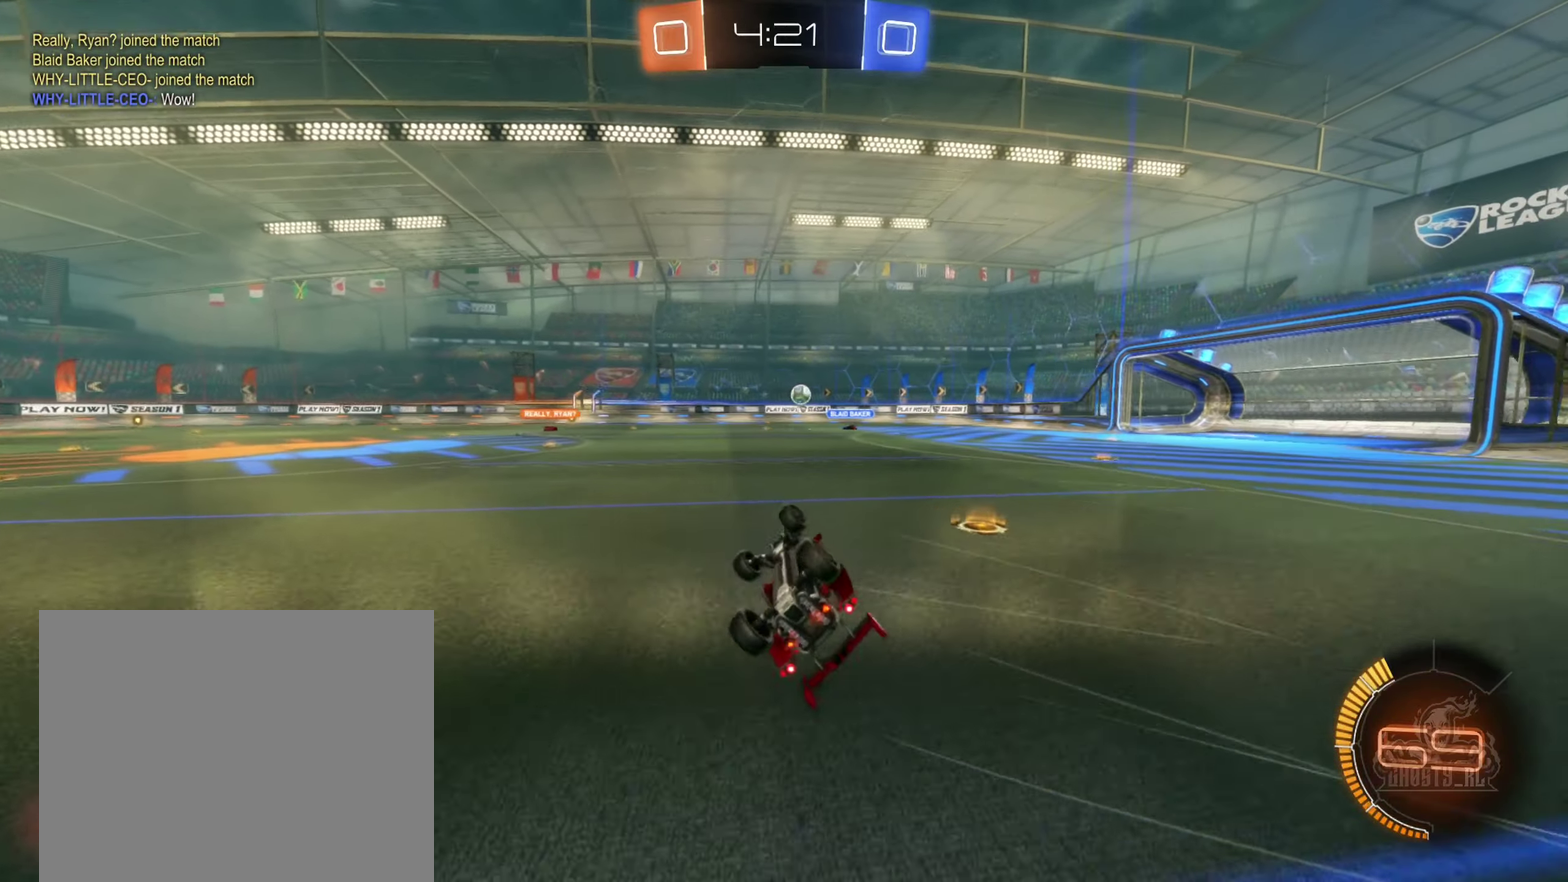
{"buttons": ["R2"], "left_stick": "down-left", "right_stick": "center", "events": [[116, "L1", "up"], [200, "left_stick", "center"], [416, "left_stick", "down-left"]]}
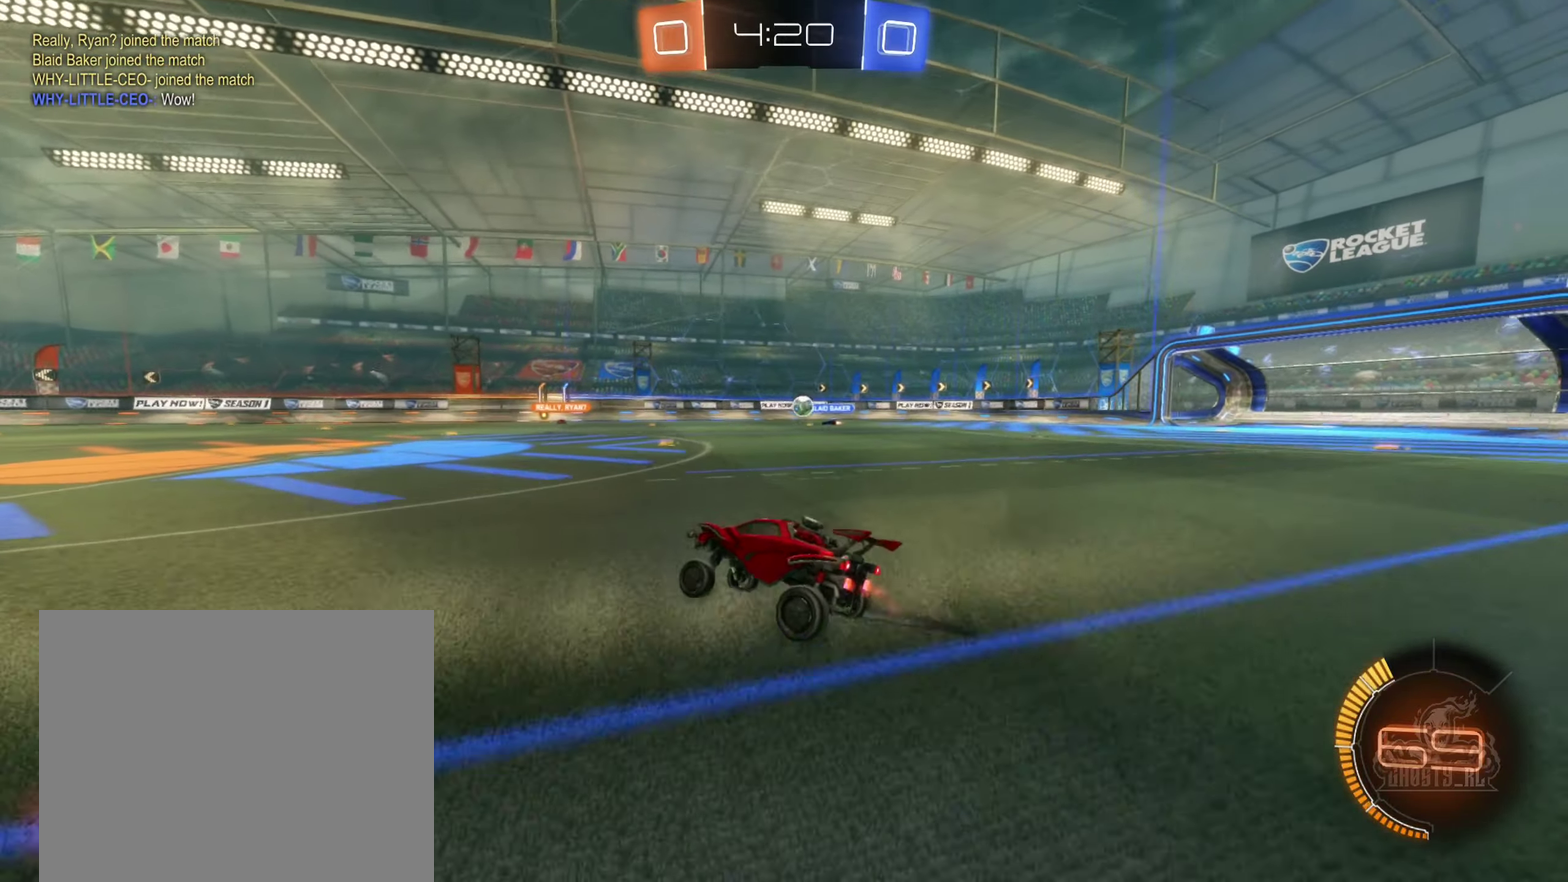
{"buttons": ["R2"], "left_stick": "down-left", "right_stick": "center", "events": [[66, "left_stick", "left"], [166, "left_stick", "center"], [433, "left_stick", "down-left"]]}
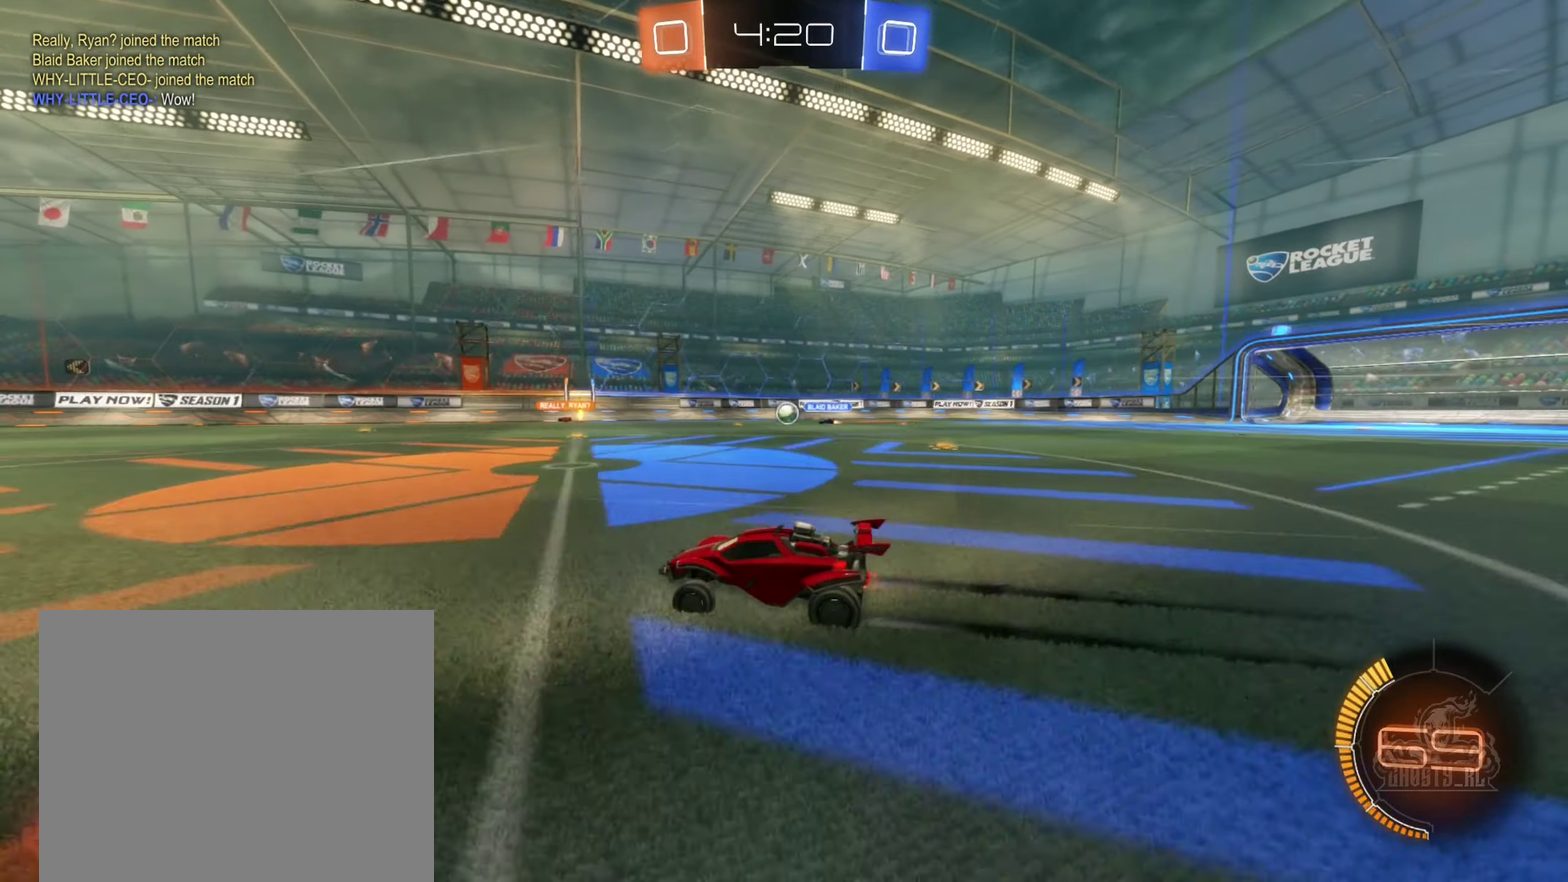
{"buttons": ["R2"], "left_stick": "center", "right_stick": "center", "events": [[100, "left_stick", "center"], [350, "left_stick", "down-left"], [466, "left_stick", "center"]]}
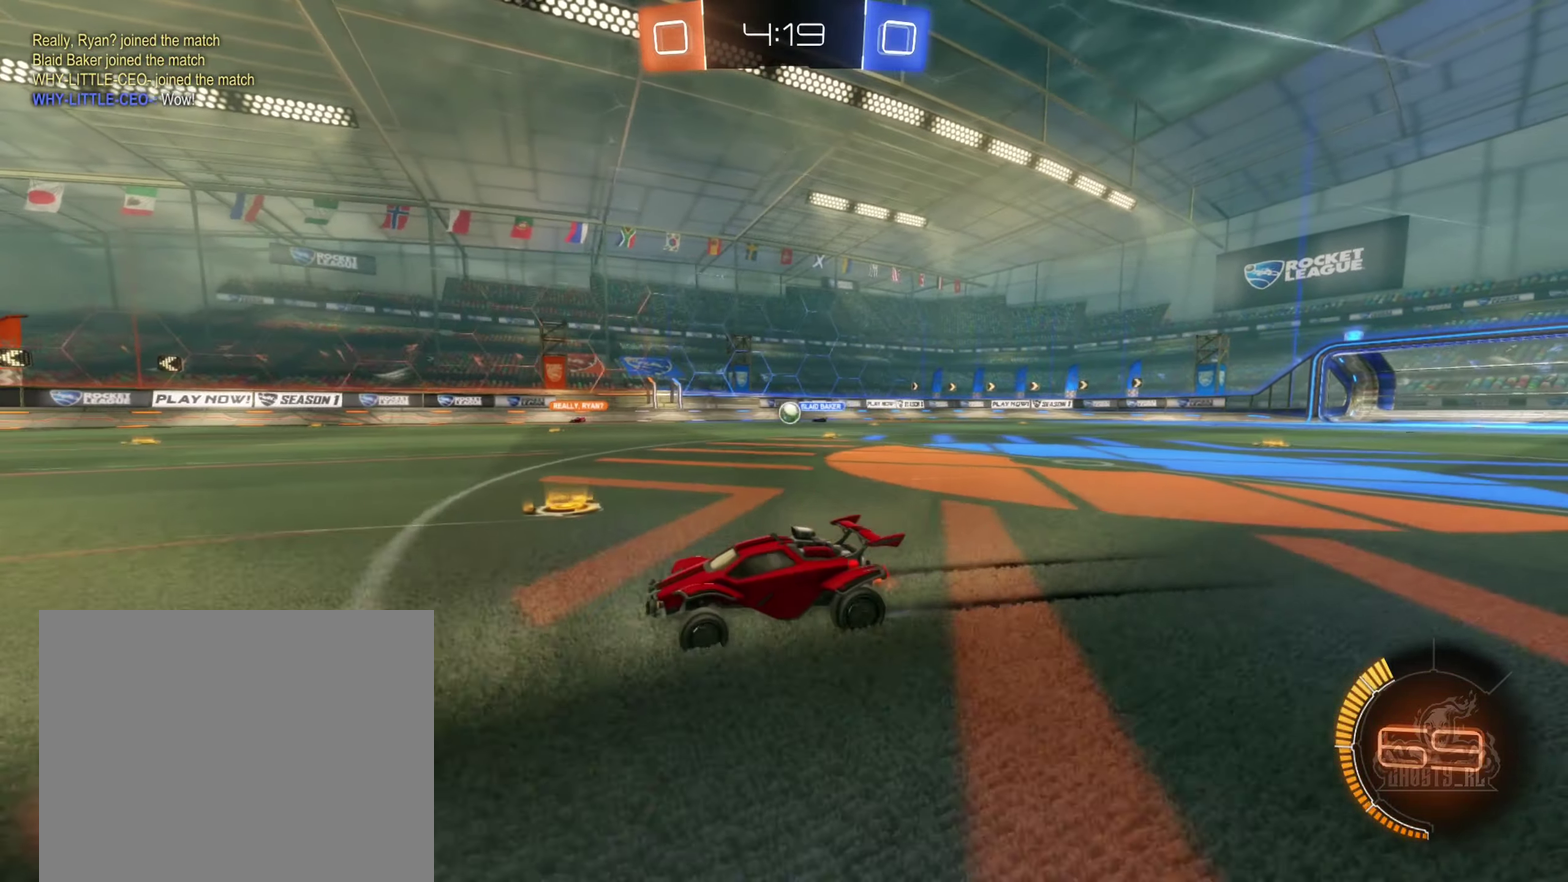
{"buttons": ["R2"], "left_stick": "center", "right_stick": "center", "events": []}
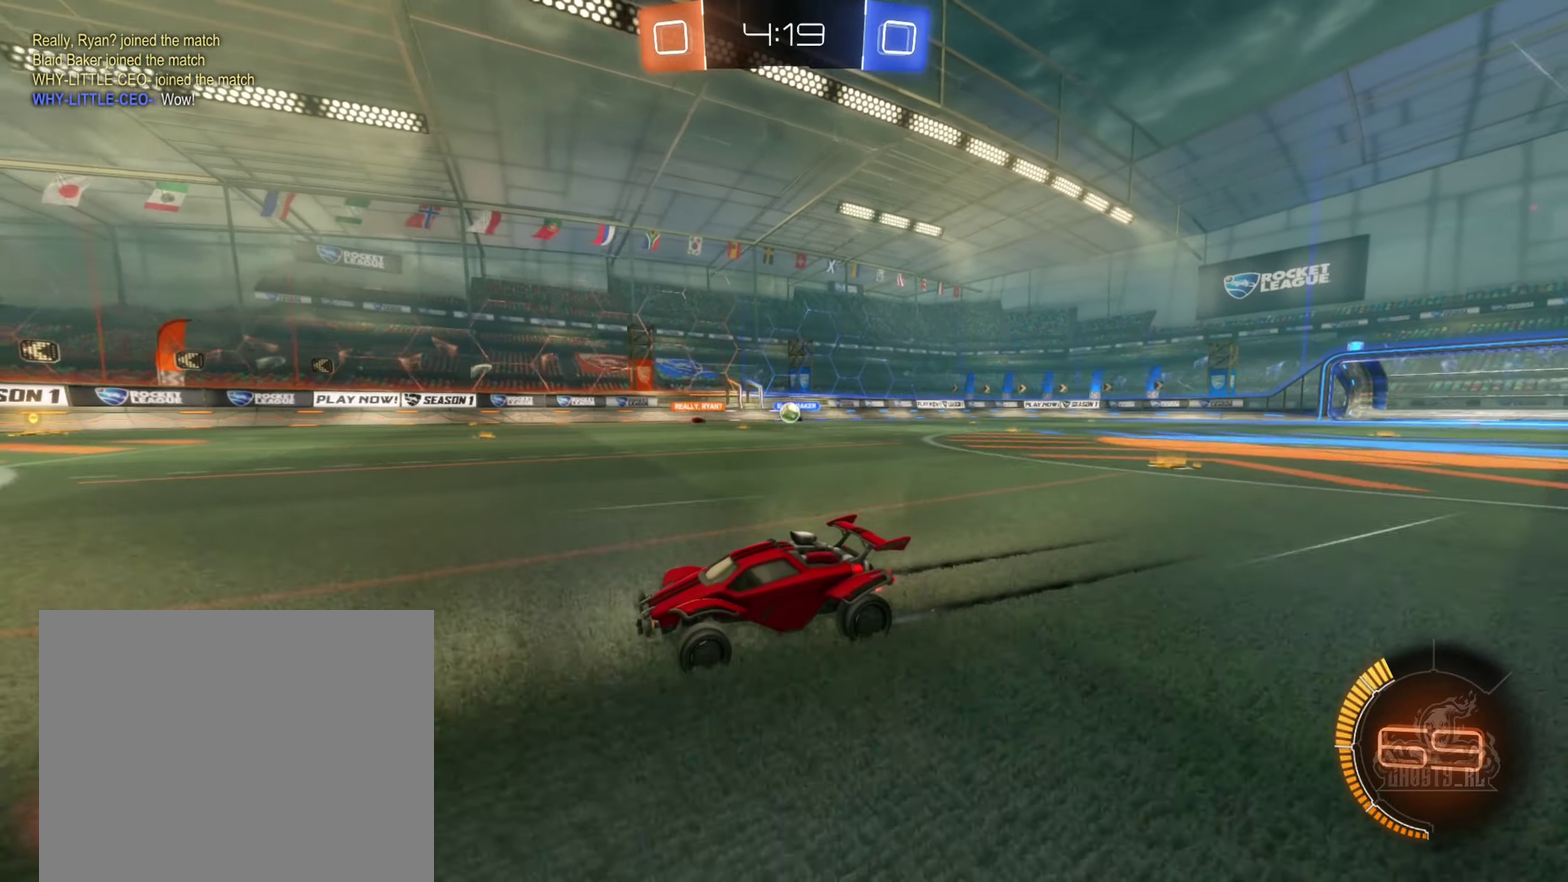
{"buttons": ["L1", "R2"], "left_stick": "right", "right_stick": "center", "events": [[66, "R2", "up"], [83, "left_stick", "right"], [383, "L1", "down"], [416, "R2", "down"]]}
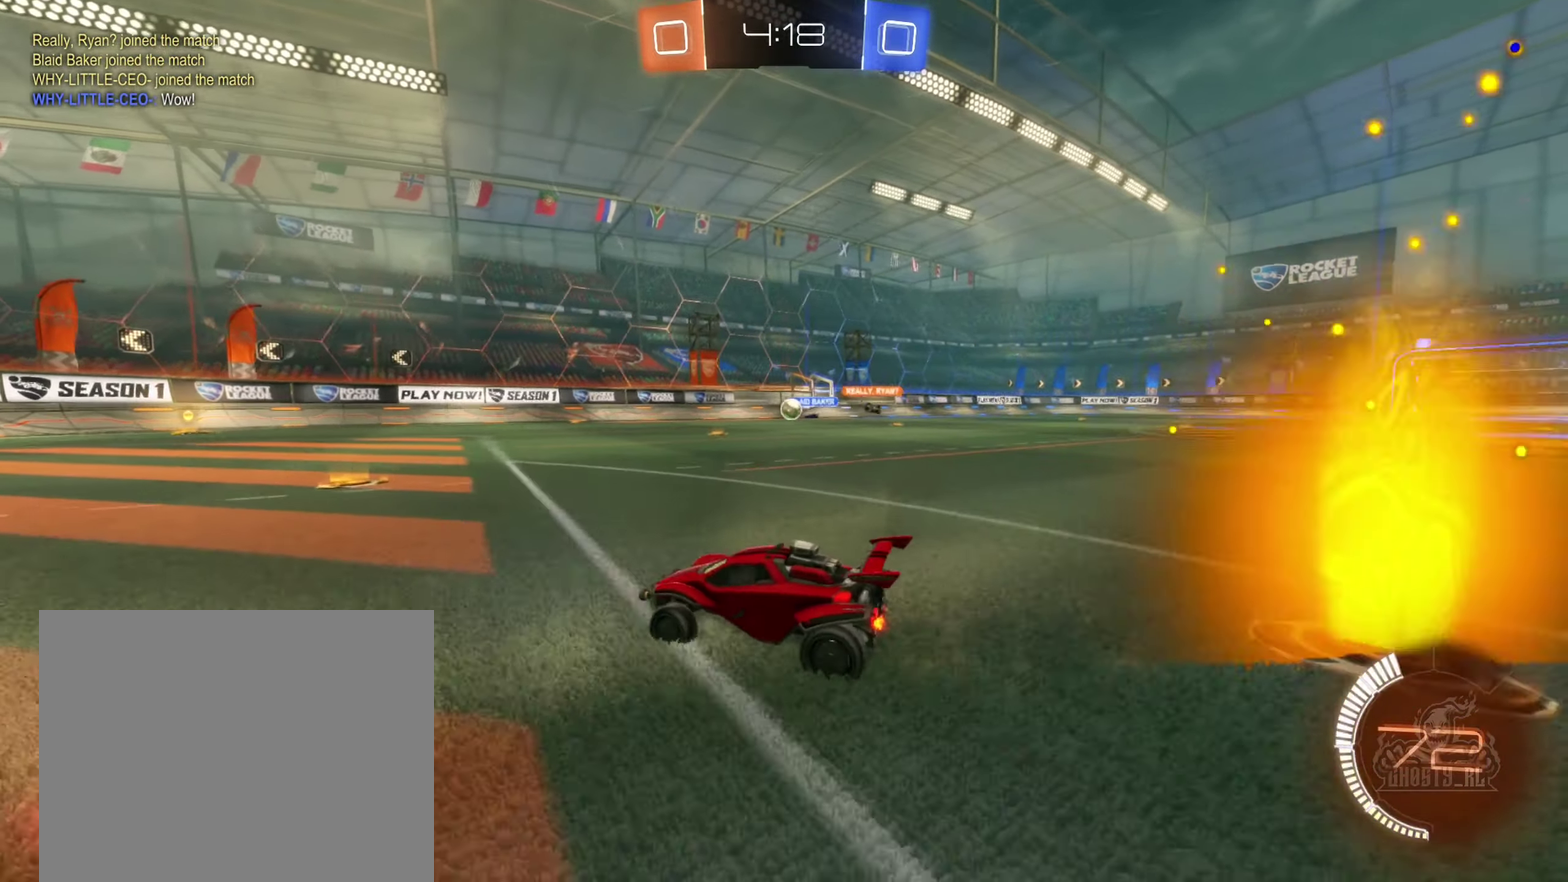
{"buttons": ["L2"], "left_stick": "down", "right_stick": "center", "events": [[16, "L1", "up"], [100, "left_stick", "center"], [200, "left_stick", "down-left"], [300, "R2", "up"], [333, "left_stick", "down-right"], [400, "L2", "down"], [416, "left_stick", "down"]]}
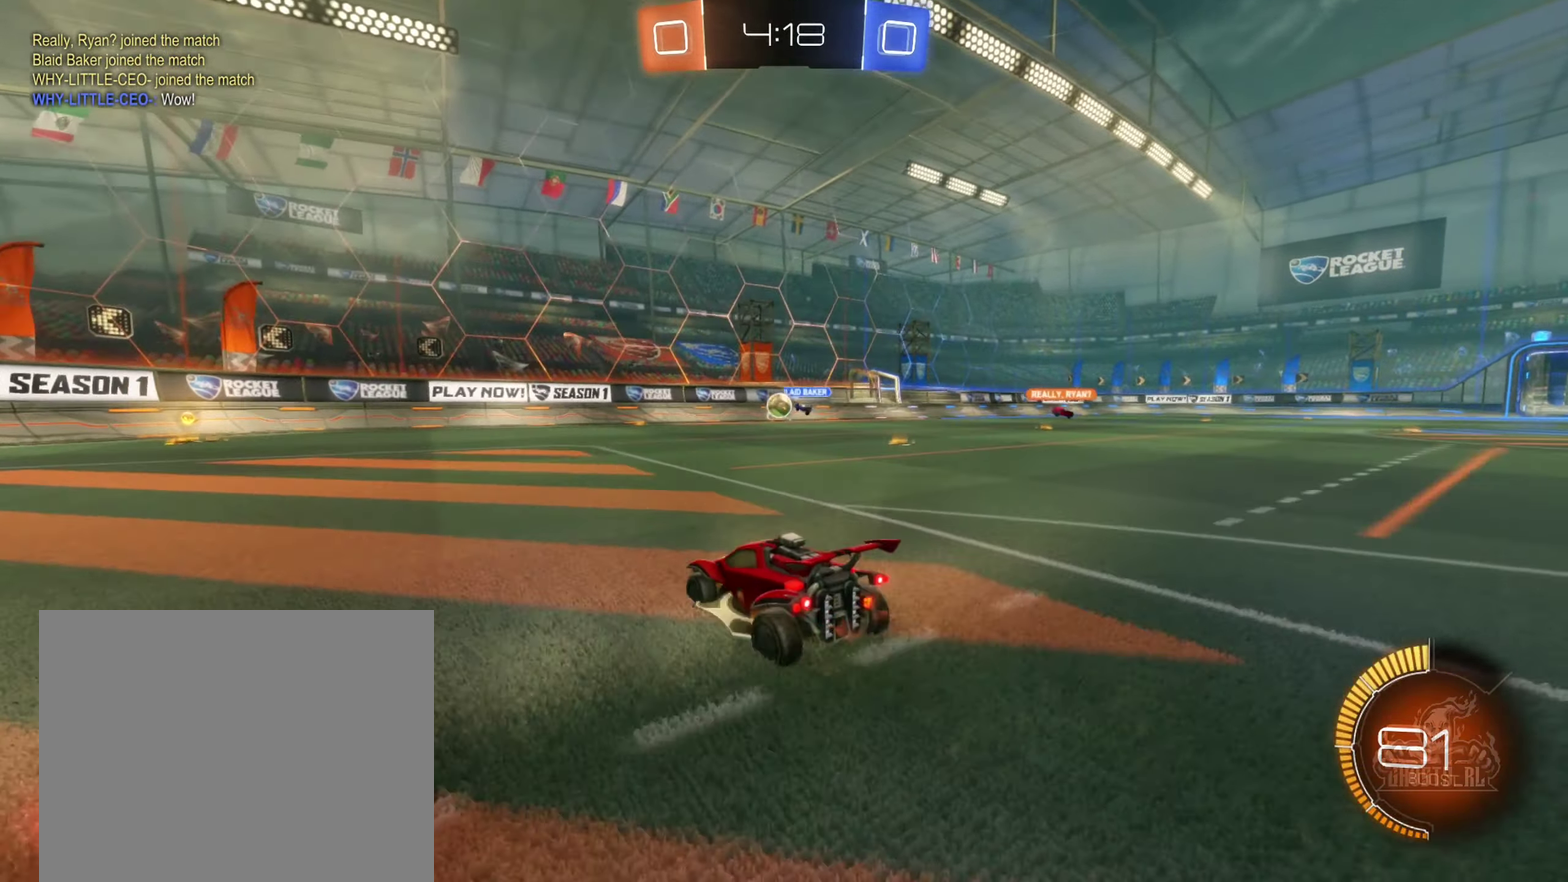
{"buttons": ["R2"], "left_stick": "down-left", "right_stick": "center", "events": [[66, "left_stick", "down-left"], [100, "L2", "up"], [150, "R2", "down"], [183, "left_stick", "left"], [433, "left_stick", "down-left"]]}
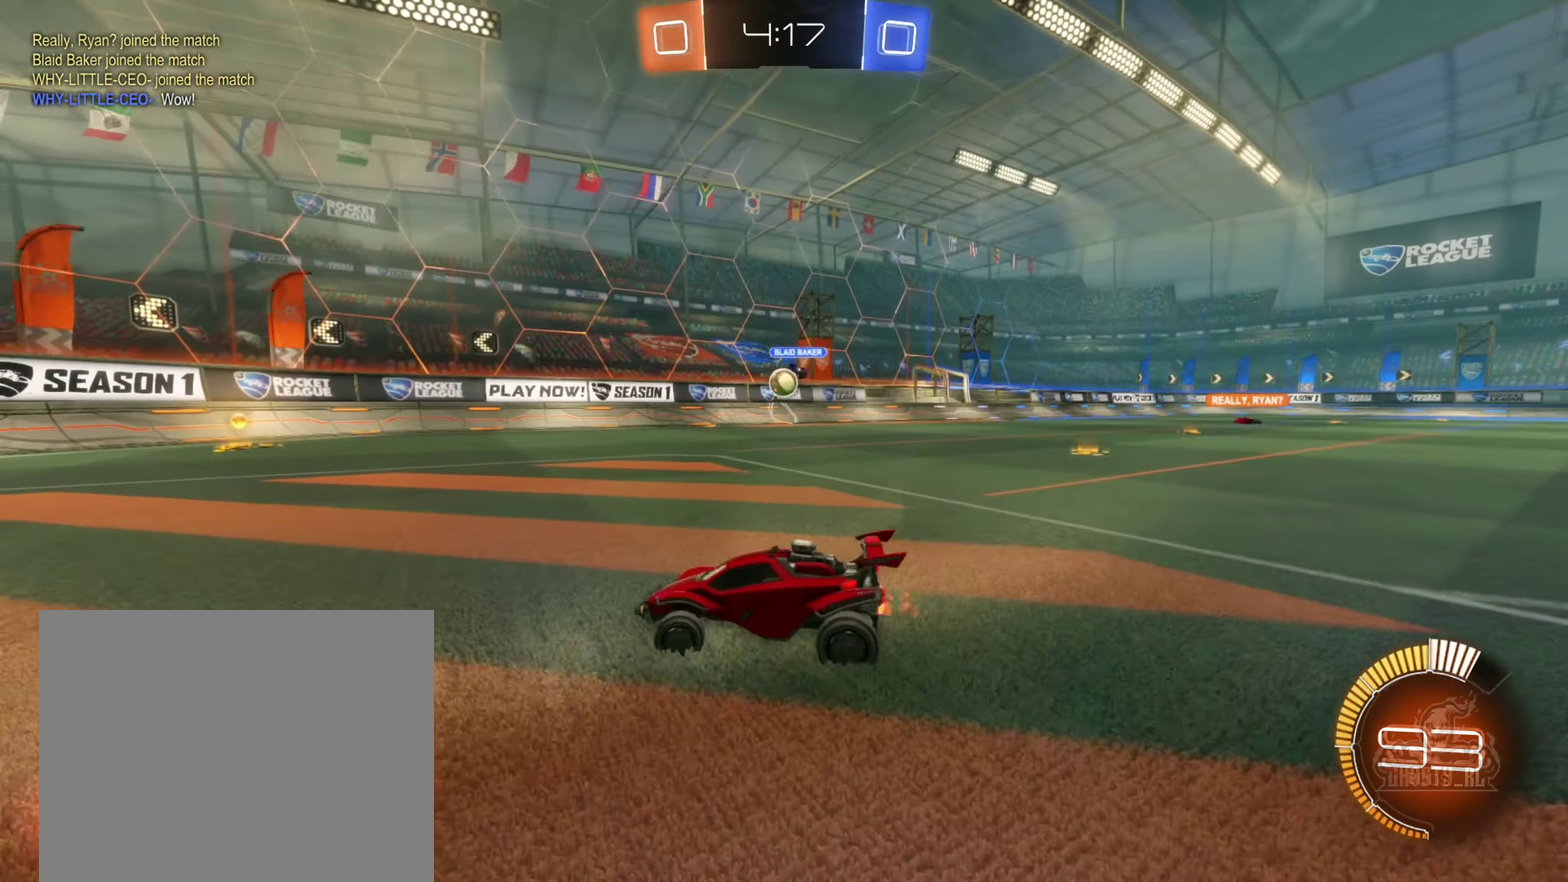
{"buttons": ["R2"], "left_stick": "down-left", "right_stick": "center", "events": []}
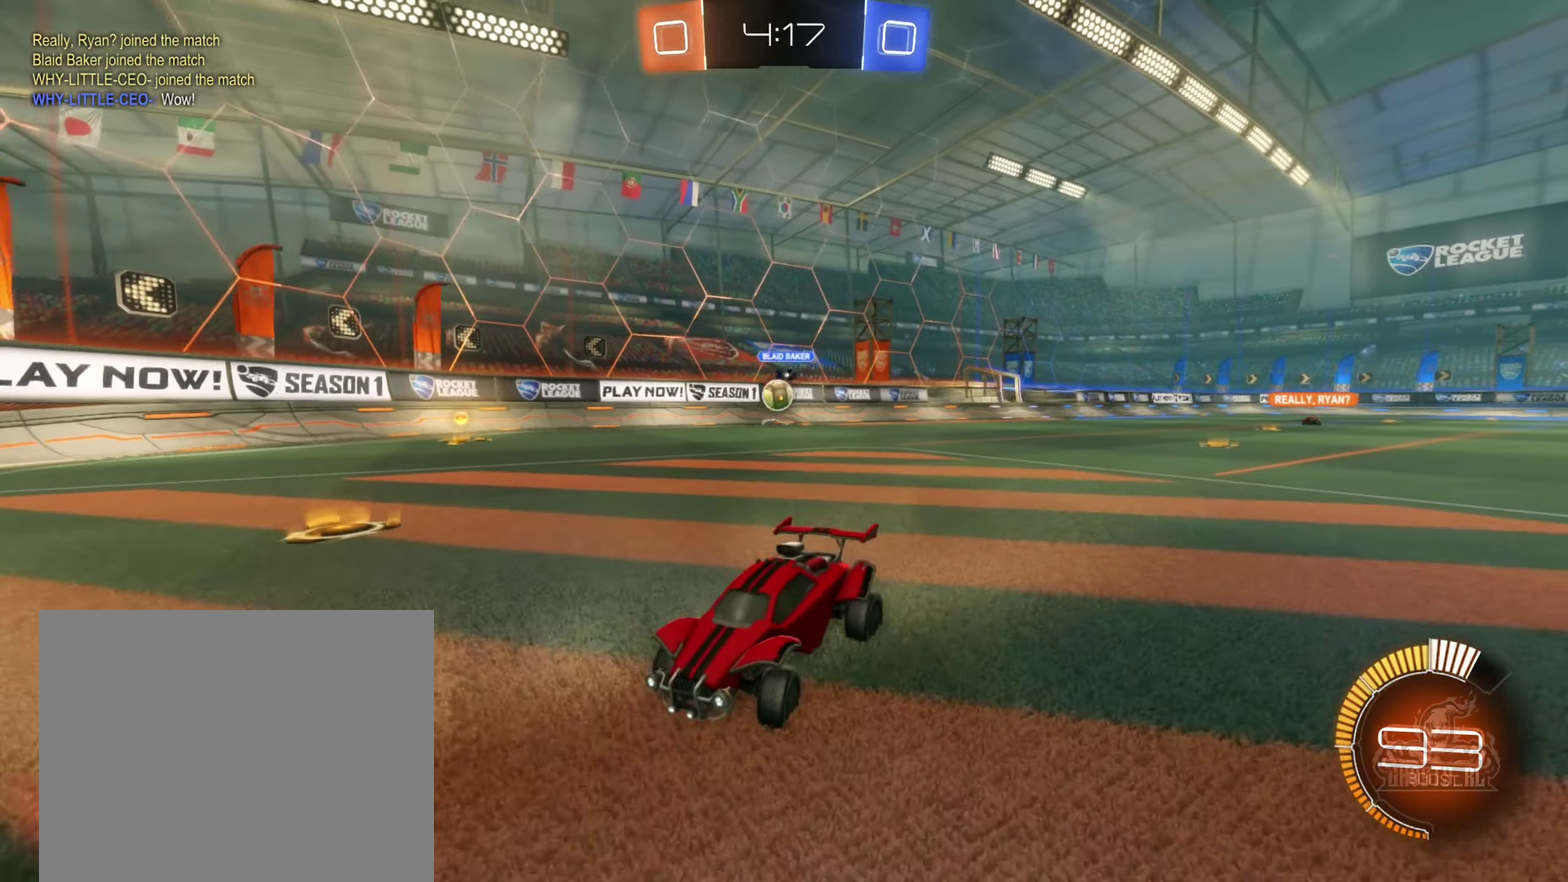
{"buttons": ["L1", "R2"], "left_stick": "right", "right_stick": "center", "events": [[250, "L1", "down"], [250, "left_stick", "right"]]}
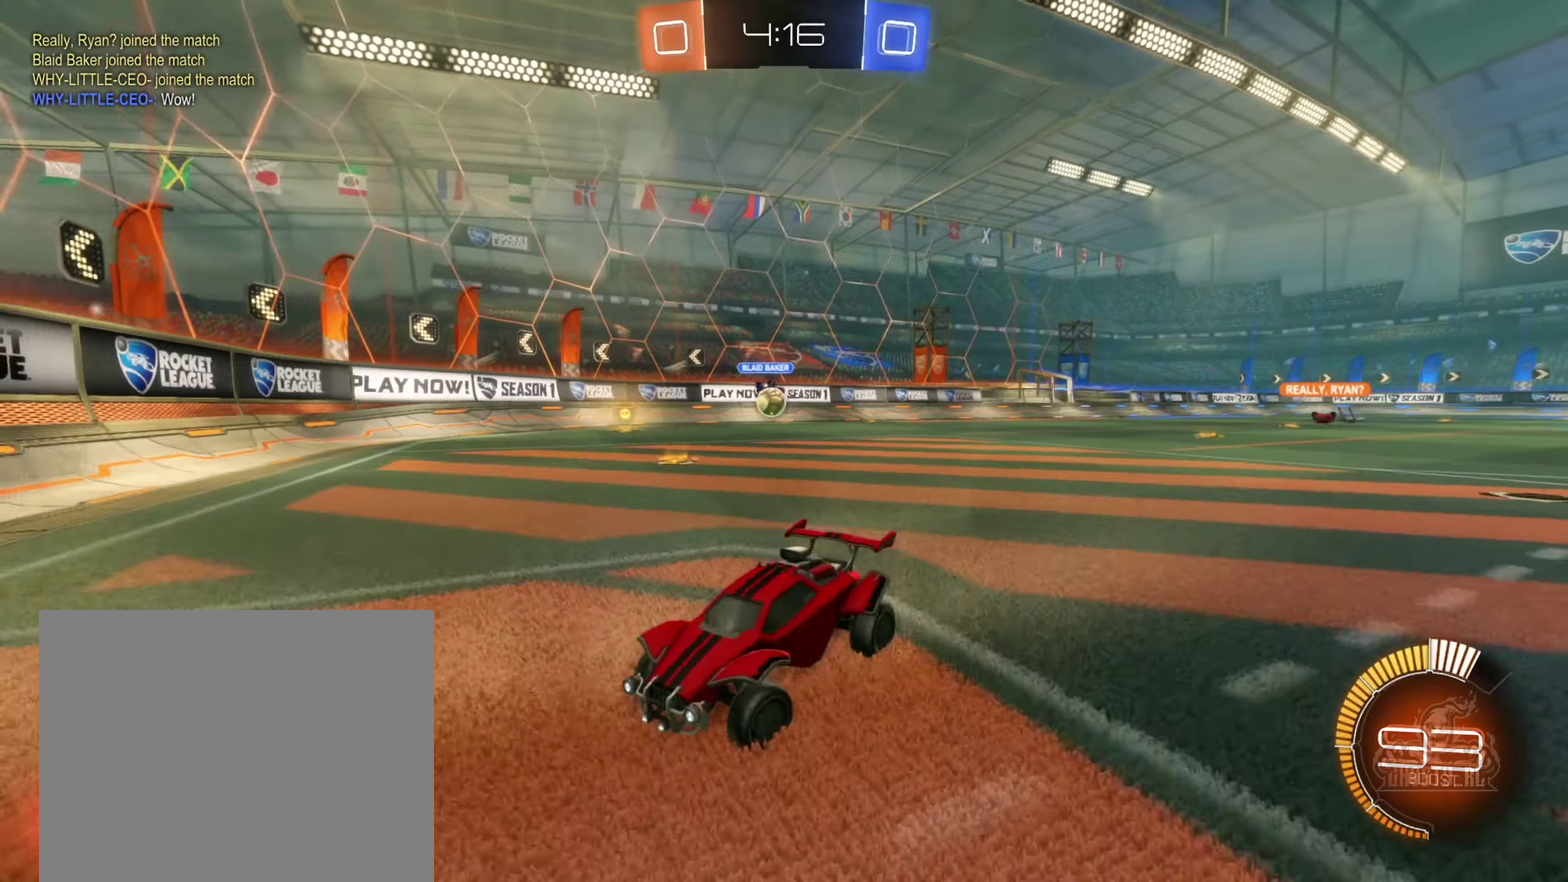
{"buttons": ["R2"], "left_stick": "right", "right_stick": "center", "events": [[67, "L1", "up"]]}
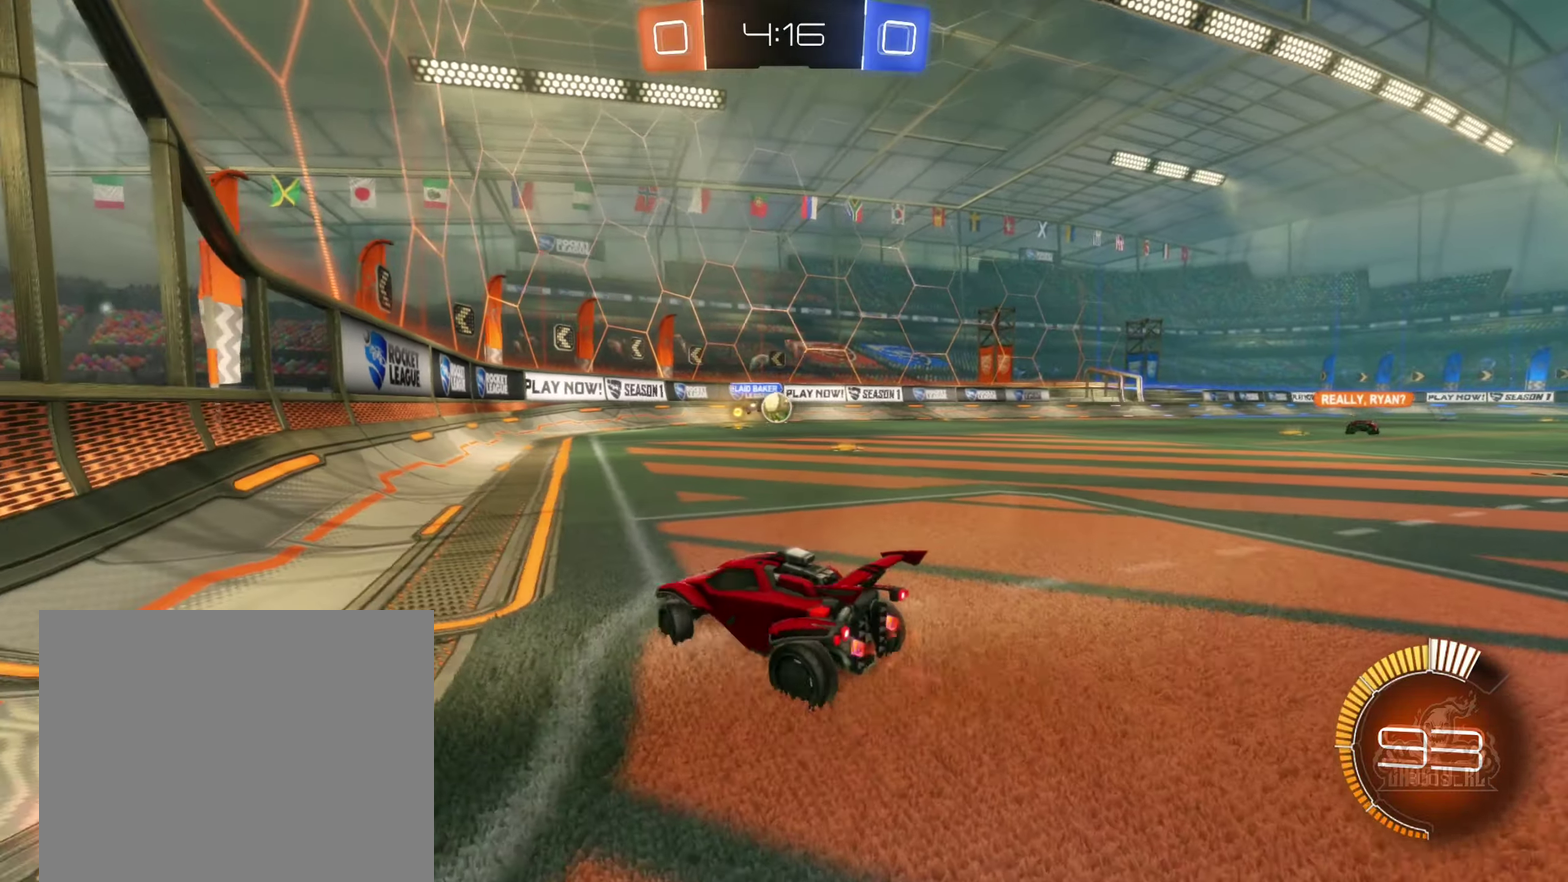
{"buttons": ["B", "R2"], "left_stick": "center", "right_stick": "center", "events": [[317, "left_stick", "center"], [500, "B", "down"]]}